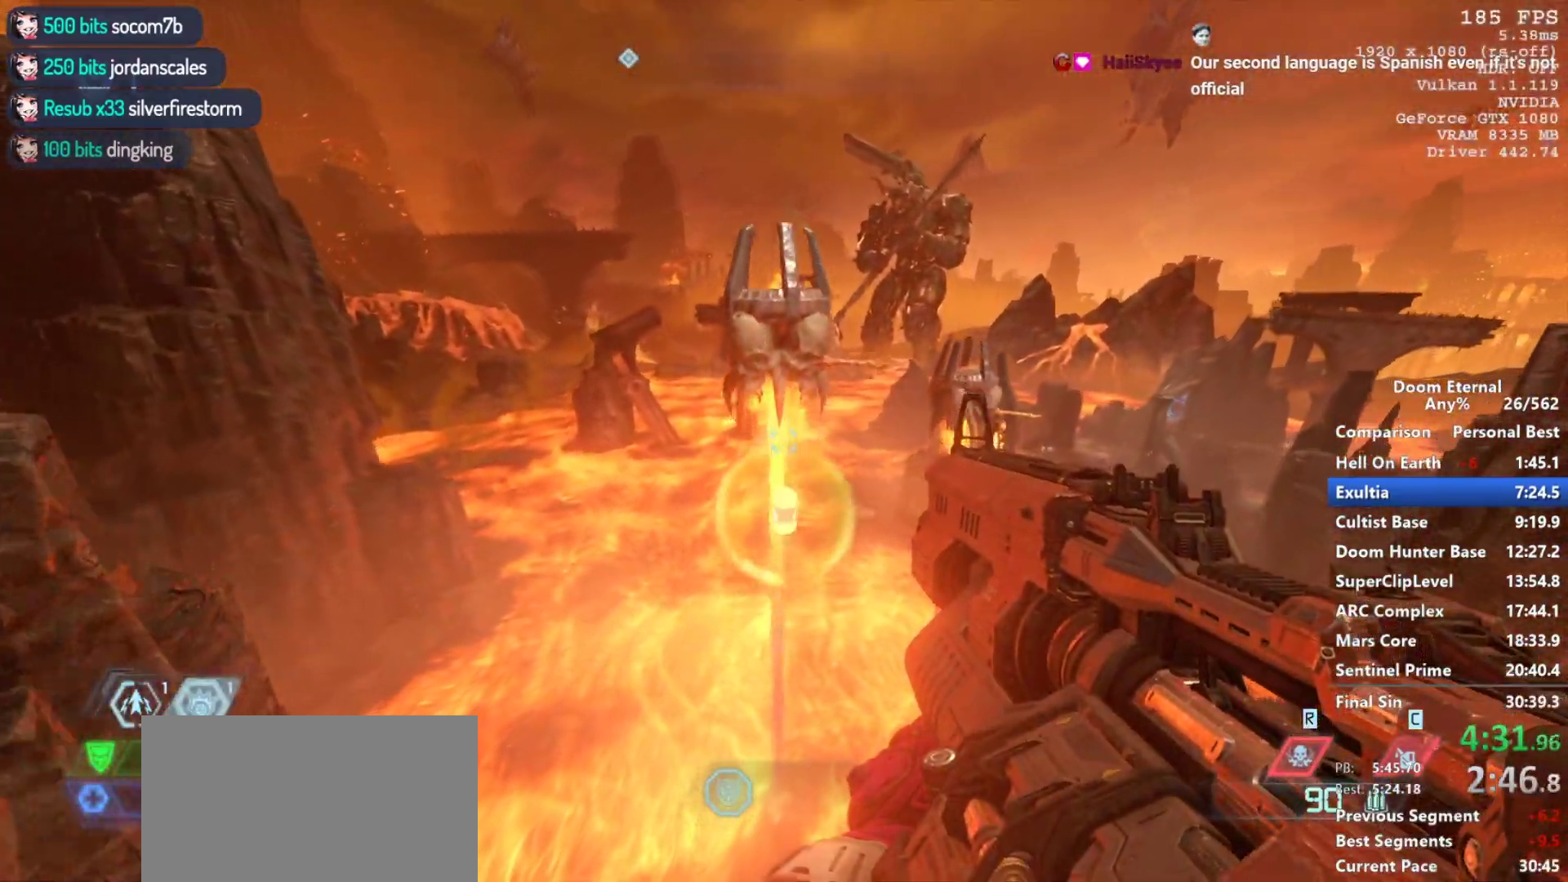
Gameplay with keyboard and mouse; each line is a JSON object with the keys and mouse buttons held at the frame after it. "events" lists presses ("down") and releases ("up") of "1", "2", "3", "4", "5", "a", "alt", "c", "ctrl", "d", "e", "f", "q", "r", "s", "shift", "space", "tab", "v", "w", "x", "z", "mouse_left", "mouse_middle", "mouse_right", "mouse_mb4", "mouse_mb5", "mouse_wheel_up" and "mouse_wheel_down" between this image and that frame as [ms after this image, input, new state], when the widget could be followed in between. "mouse_left", "mouse_middle", "mouse_right", "mouse_mb4", "mouse_mb5", "mouse_wheel_up", "mouse_wheel_down" = the "left", "middle", "right", "mb4", "mb5", "wheel_up", "wheel_down" buttons of the "mouse" list. No other keys are recorded. Not read: mouse_move.
{"keys": ["w"], "mouse": [], "events": [[333, "space", "down"], [467, "space", "up"]]}
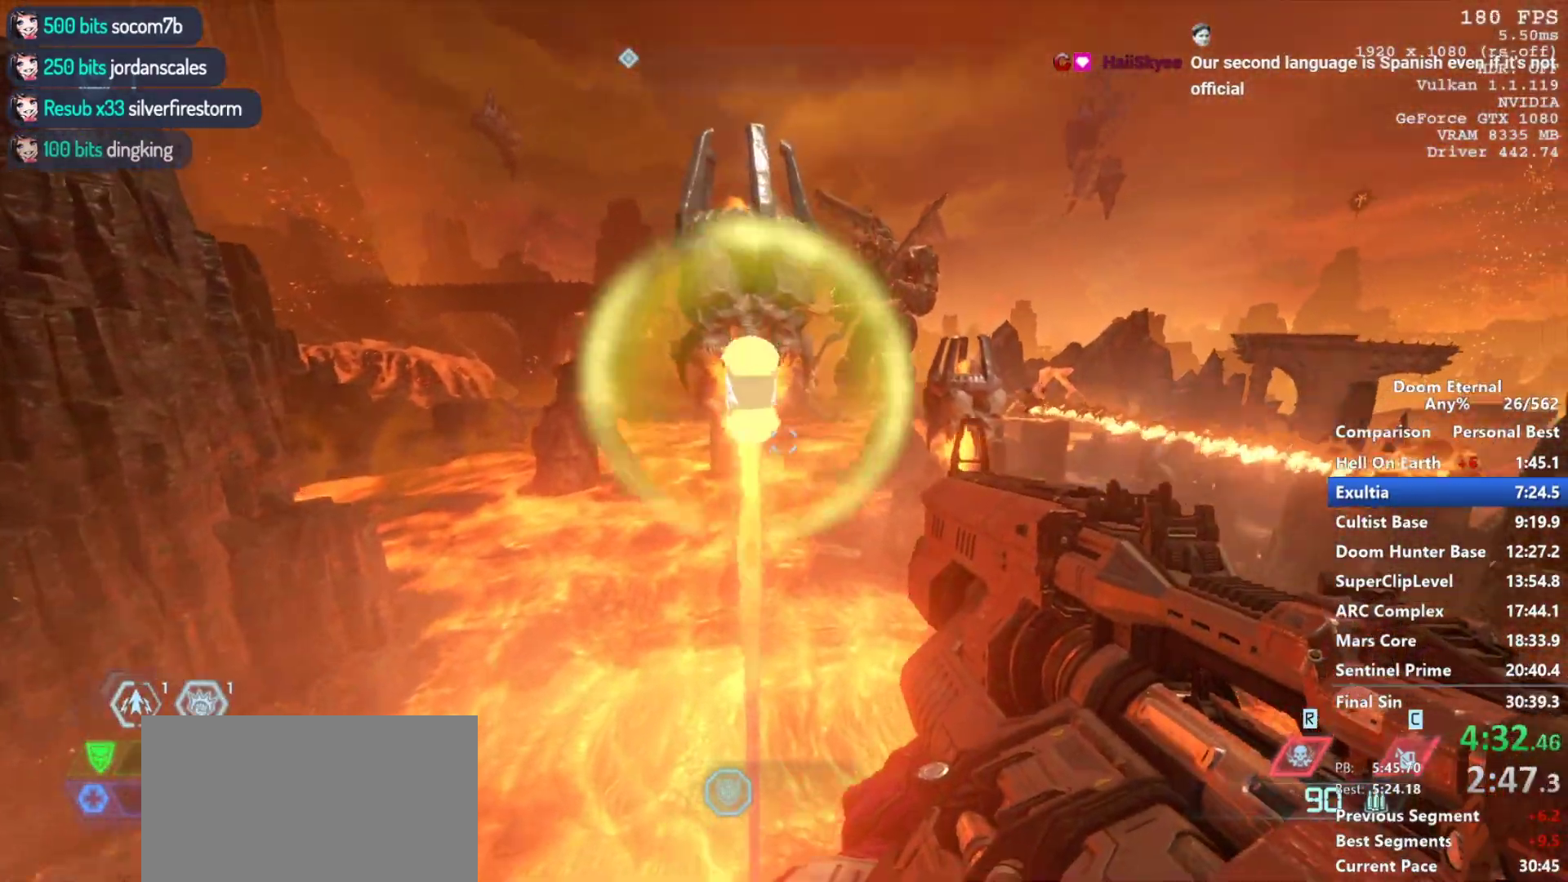
{"keys": ["shift", "w"], "mouse": [], "events": [[483, "shift", "down"]]}
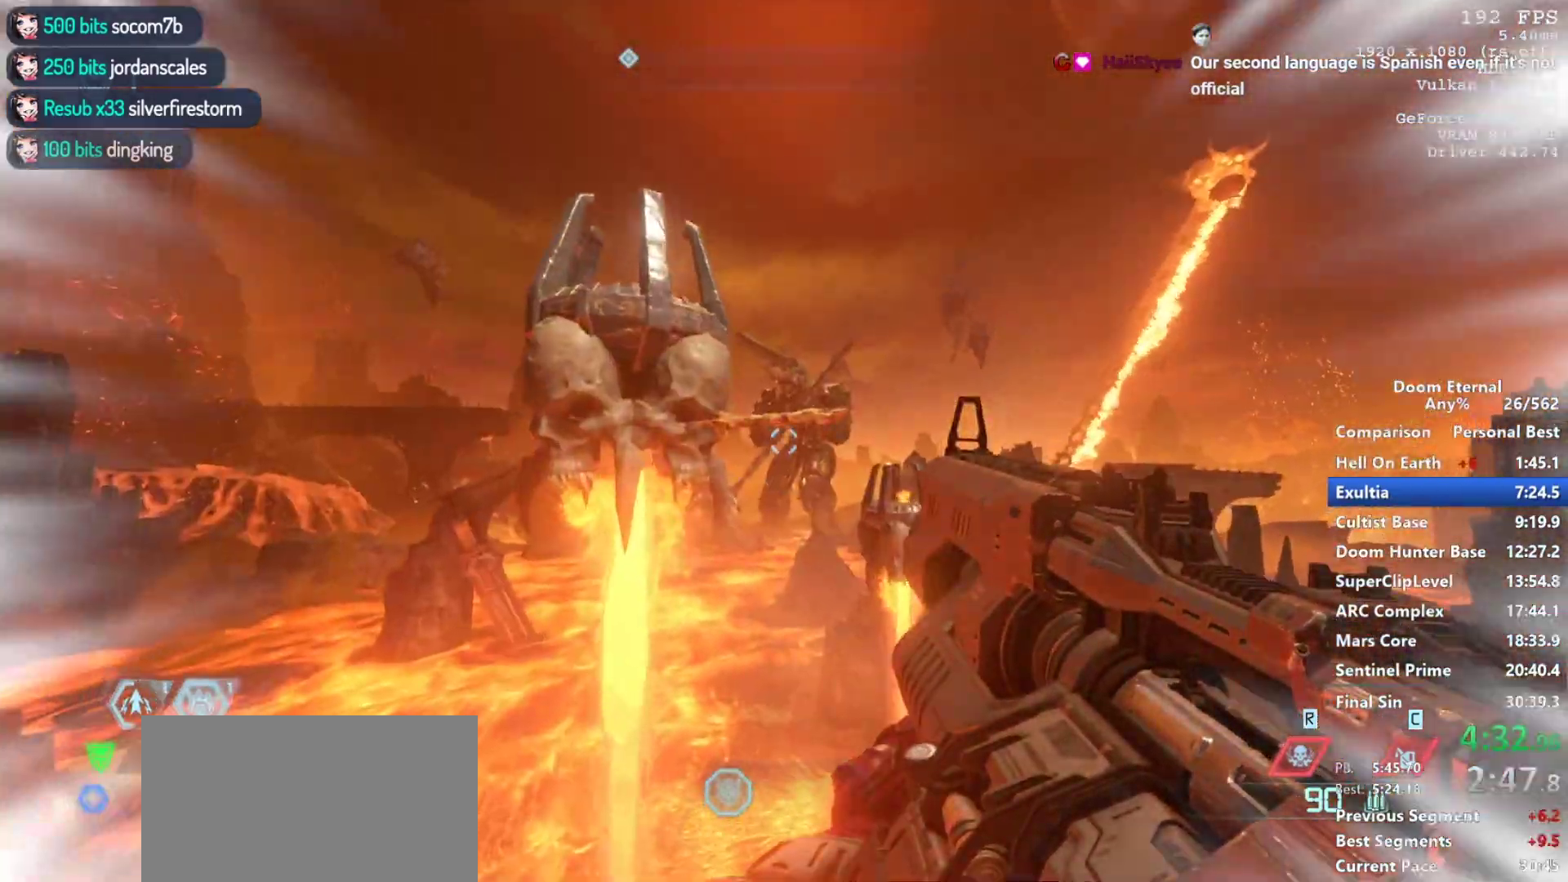
{"keys": ["w"], "mouse": [], "events": [[233, "shift", "up"]]}
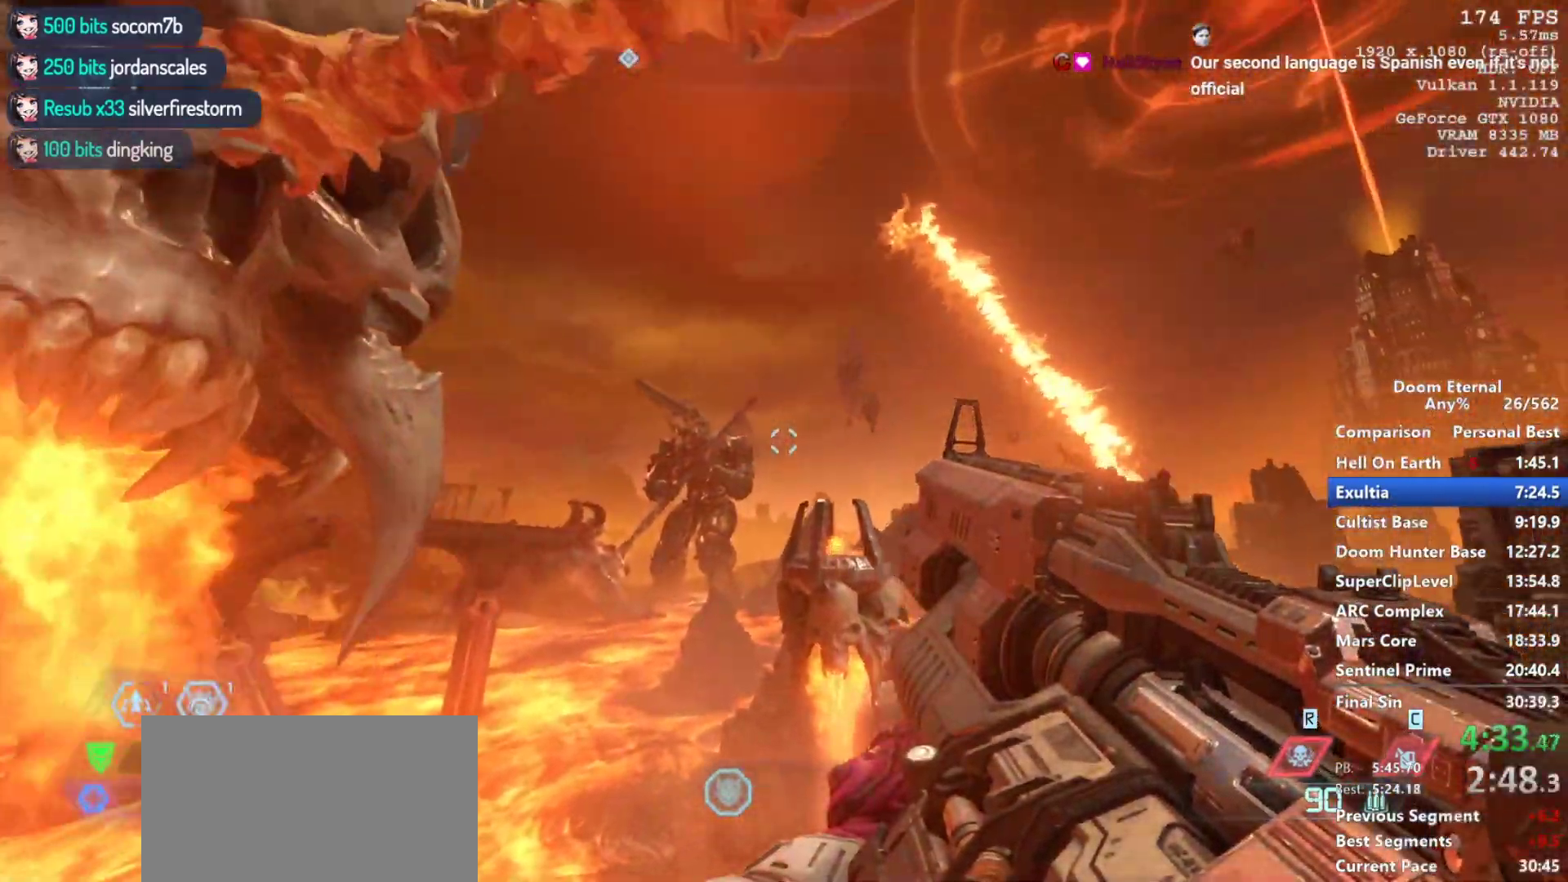
{"keys": ["shift", "w"], "mouse": [], "events": [[233, "space", "down"], [383, "shift", "down"], [433, "space", "up"]]}
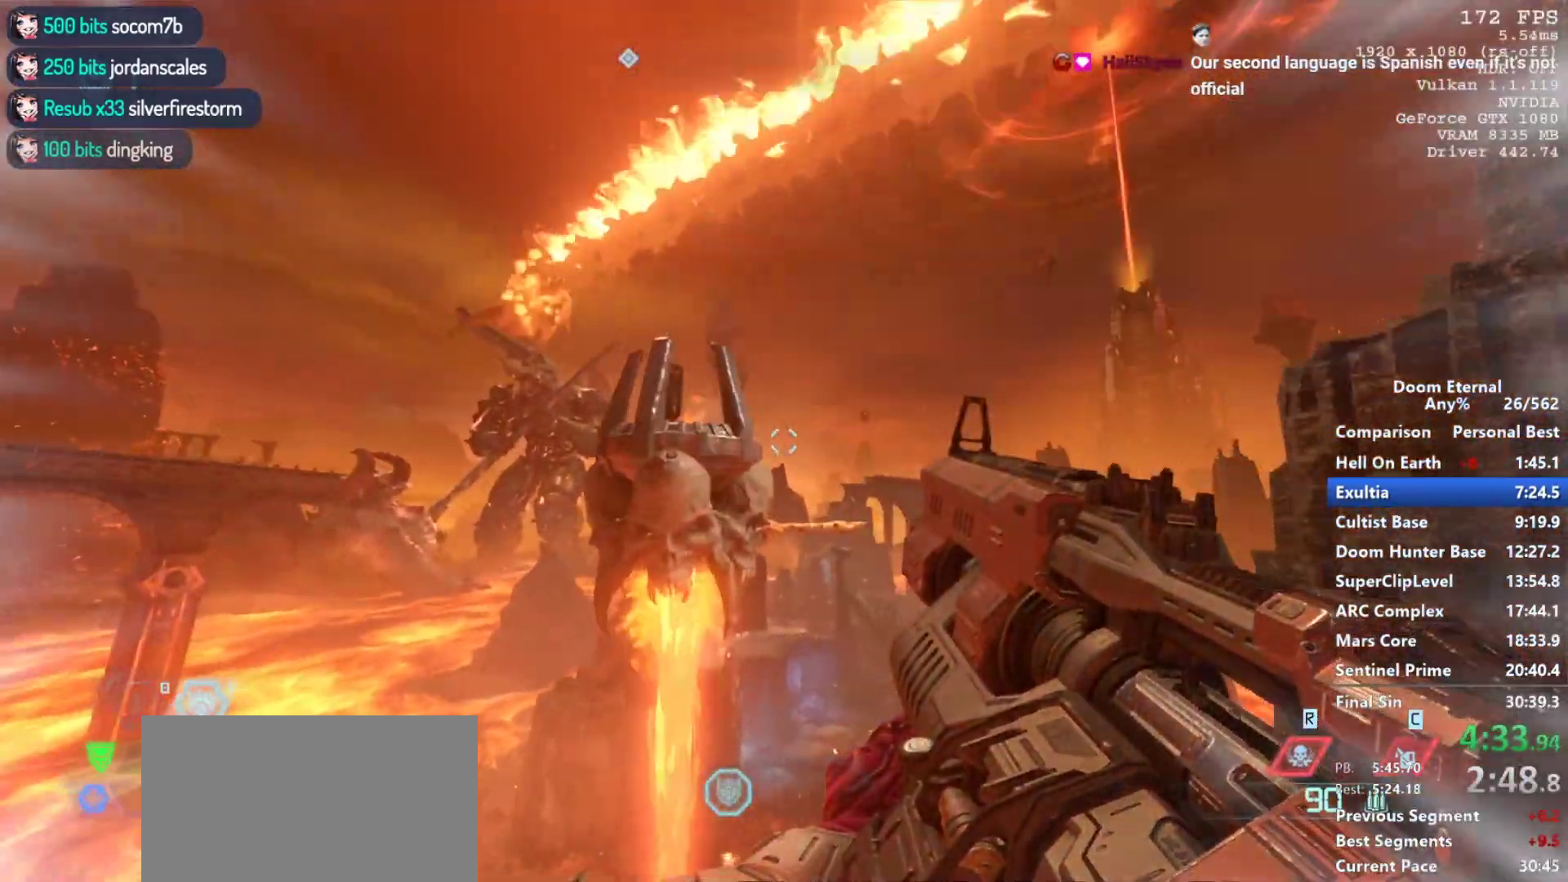
{"keys": ["w"], "mouse": [], "events": [[17, "shift", "up"], [250, "space", "down"], [300, "shift", "down"], [400, "space", "up"], [433, "shift", "up"]]}
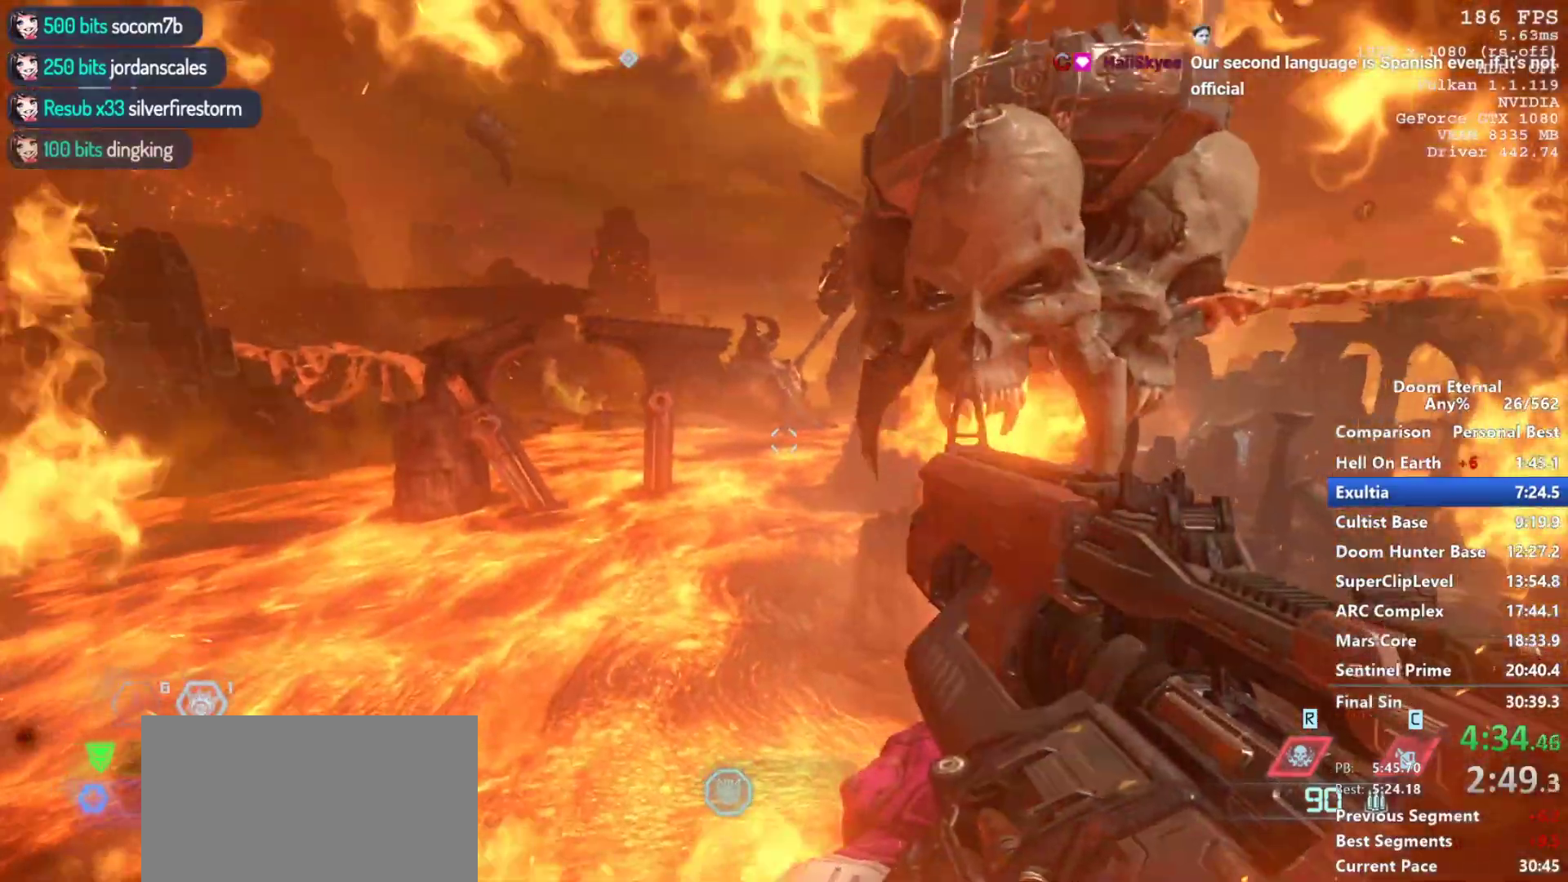
{"keys": ["shift", "w"], "mouse": ["mb5", "wheel_down"], "events": [[133, "d", "down"], [367, "mouse_mb5", "down"], [367, "mouse_wheel_down", "down"], [417, "d", "up"], [500, "shift", "down"]]}
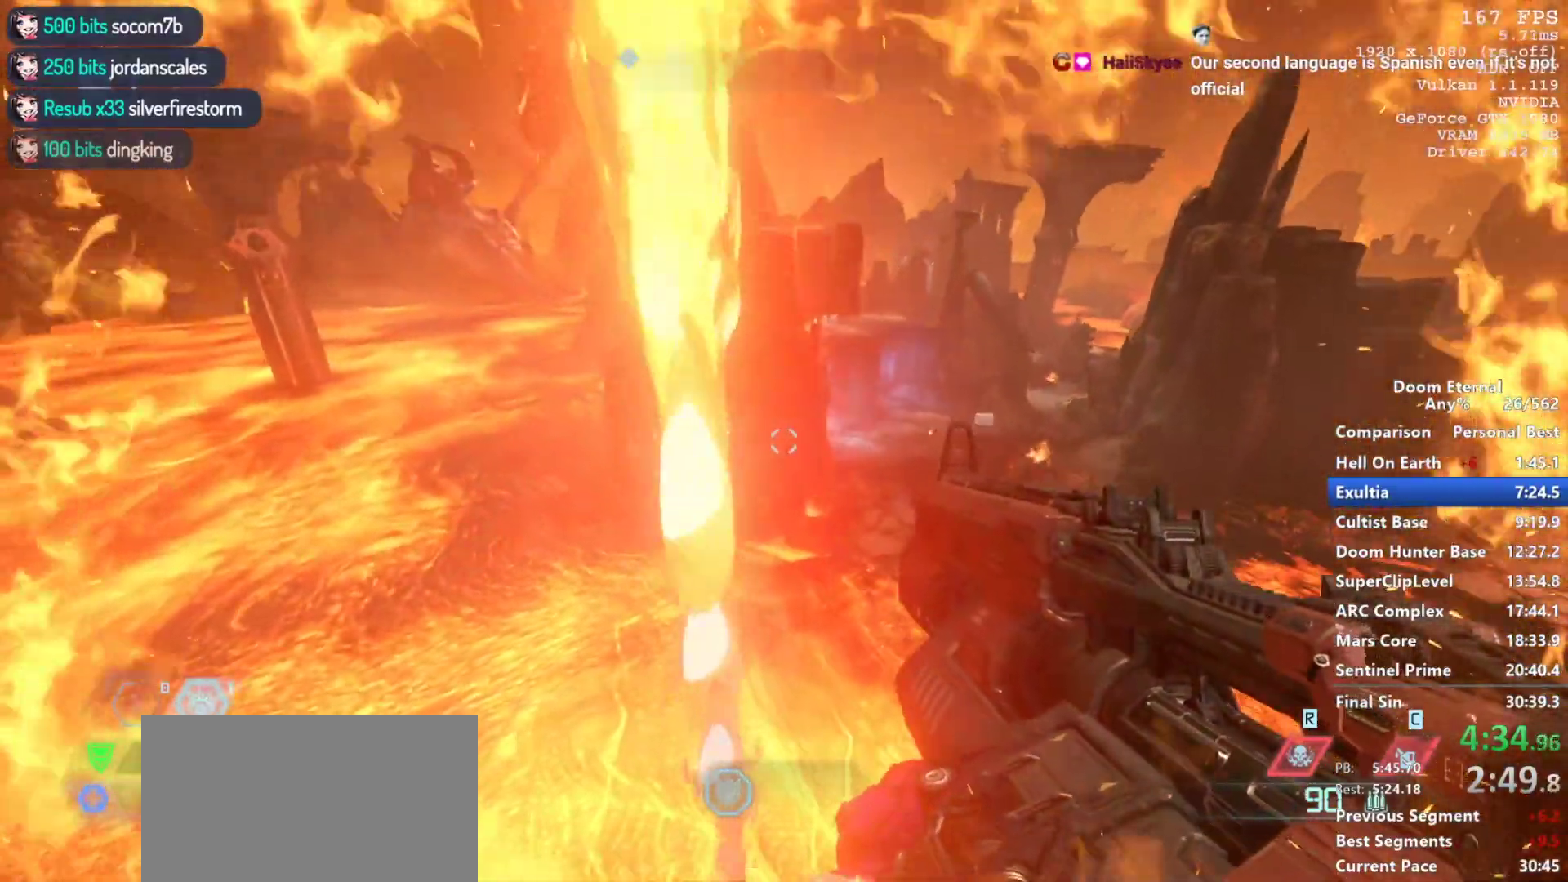
{"keys": ["w"], "mouse": ["mb5", "wheel_down"]}
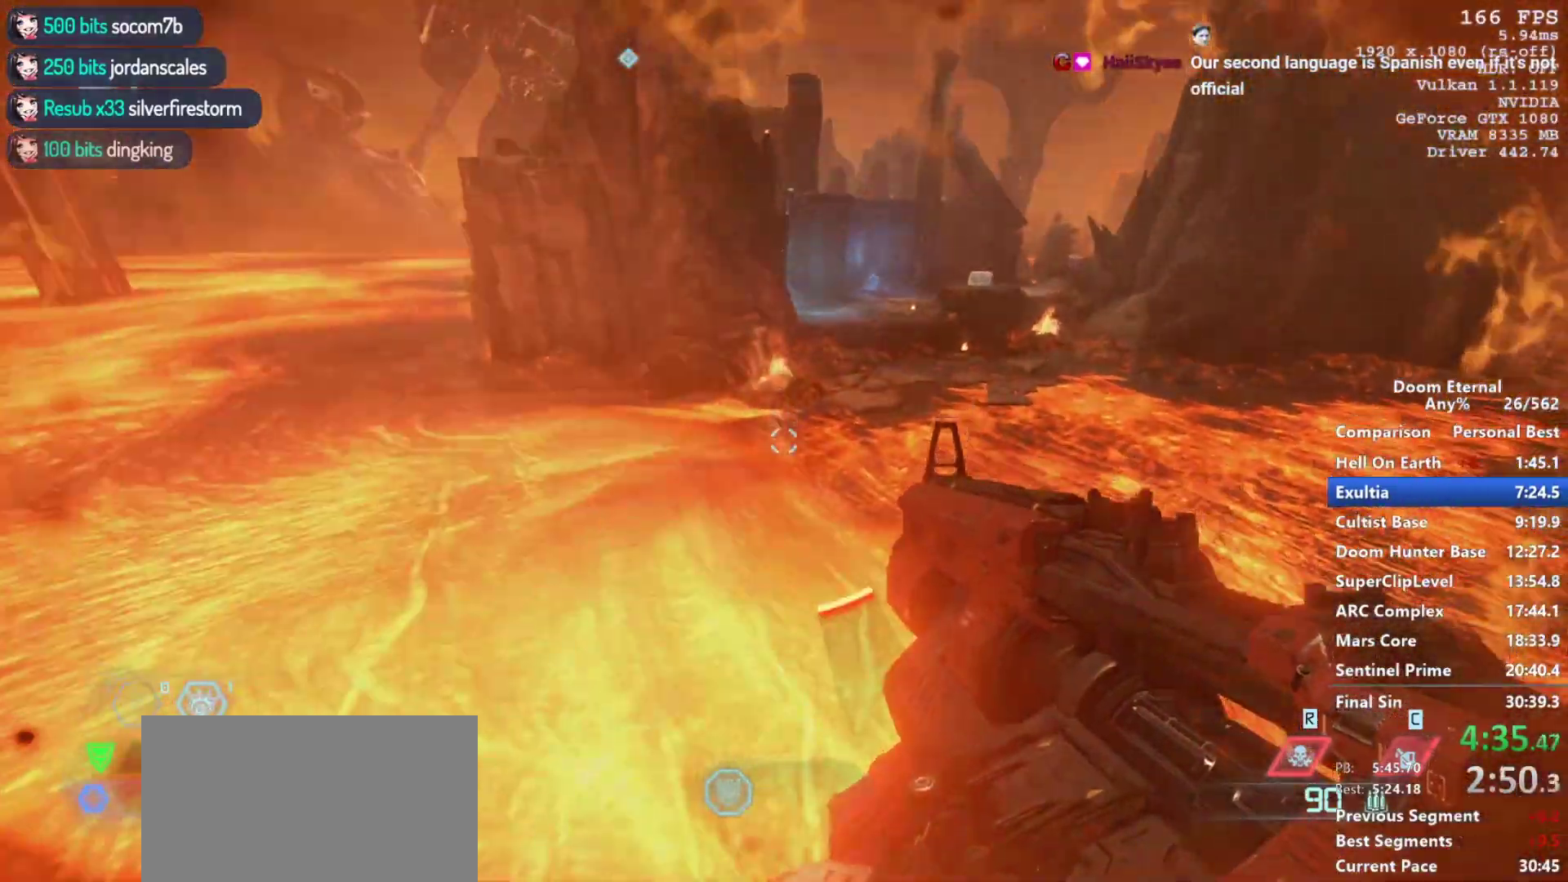
{"keys": [], "mouse": [], "events": [[250, "space", "down"], [350, "mouse_mb5", "up"], [400, "mouse_wheel_down", "up"], [433, "space", "up"], [433, "w", "up"]]}
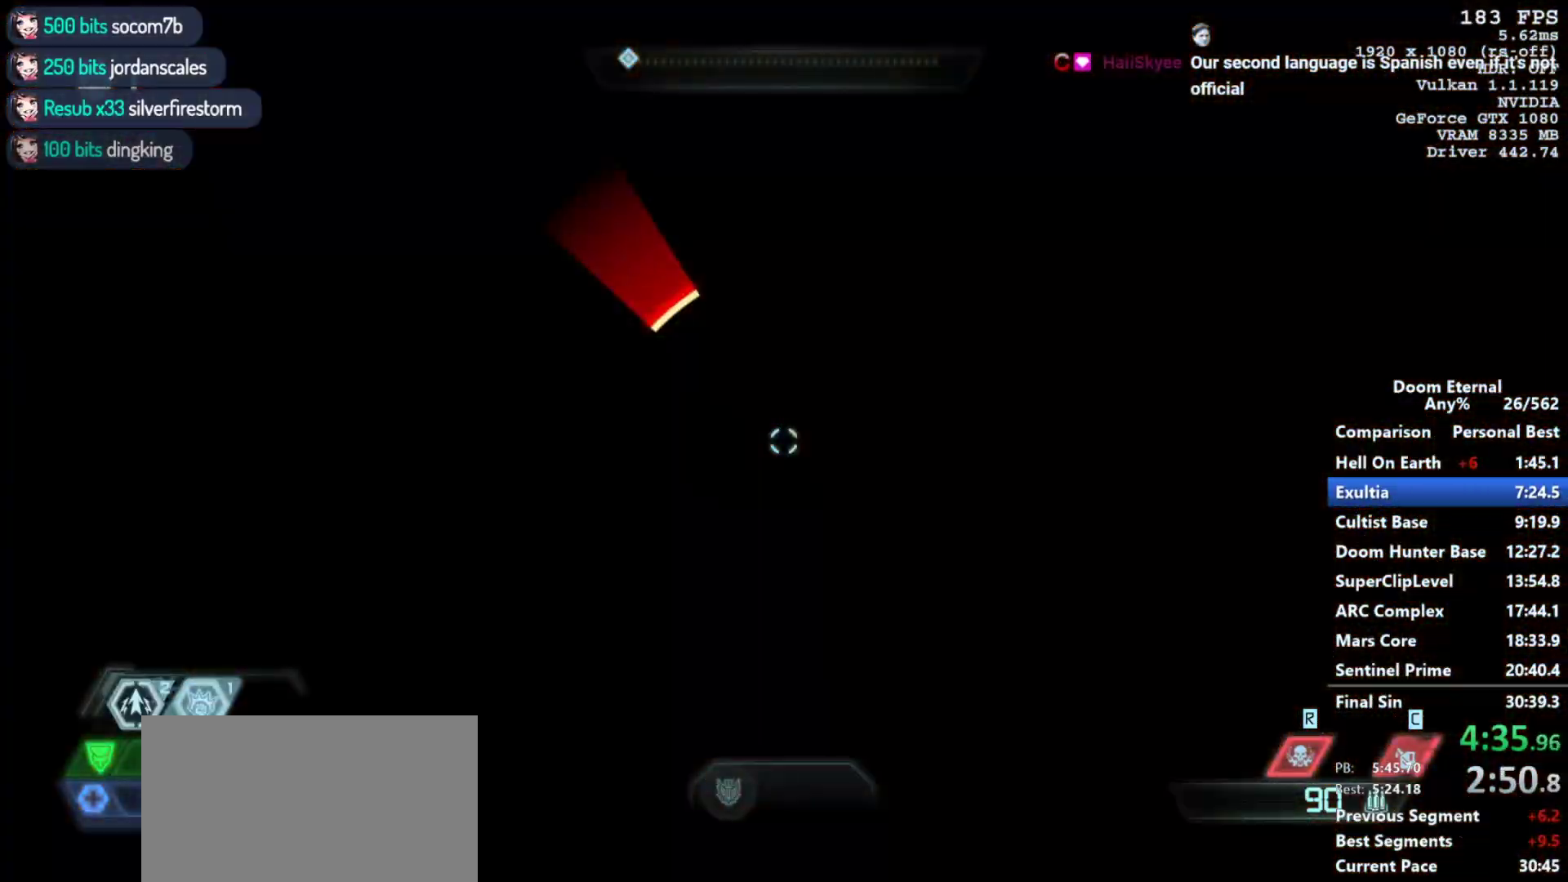
{"keys": [], "mouse": [], "events": []}
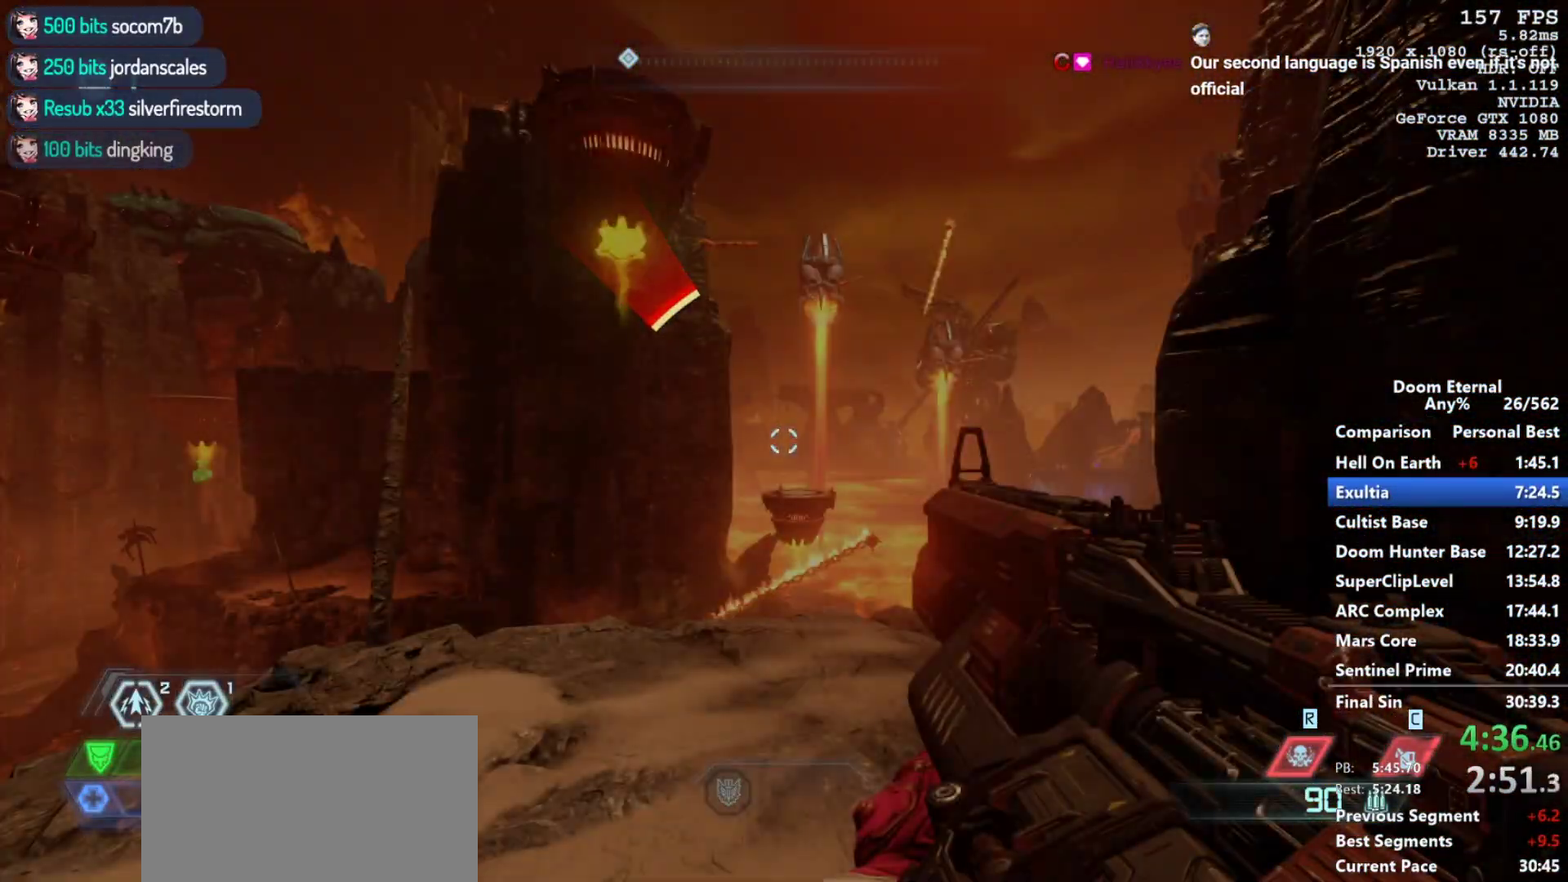
{"keys": ["w"], "mouse": [], "events": [[50, "w", "down"]]}
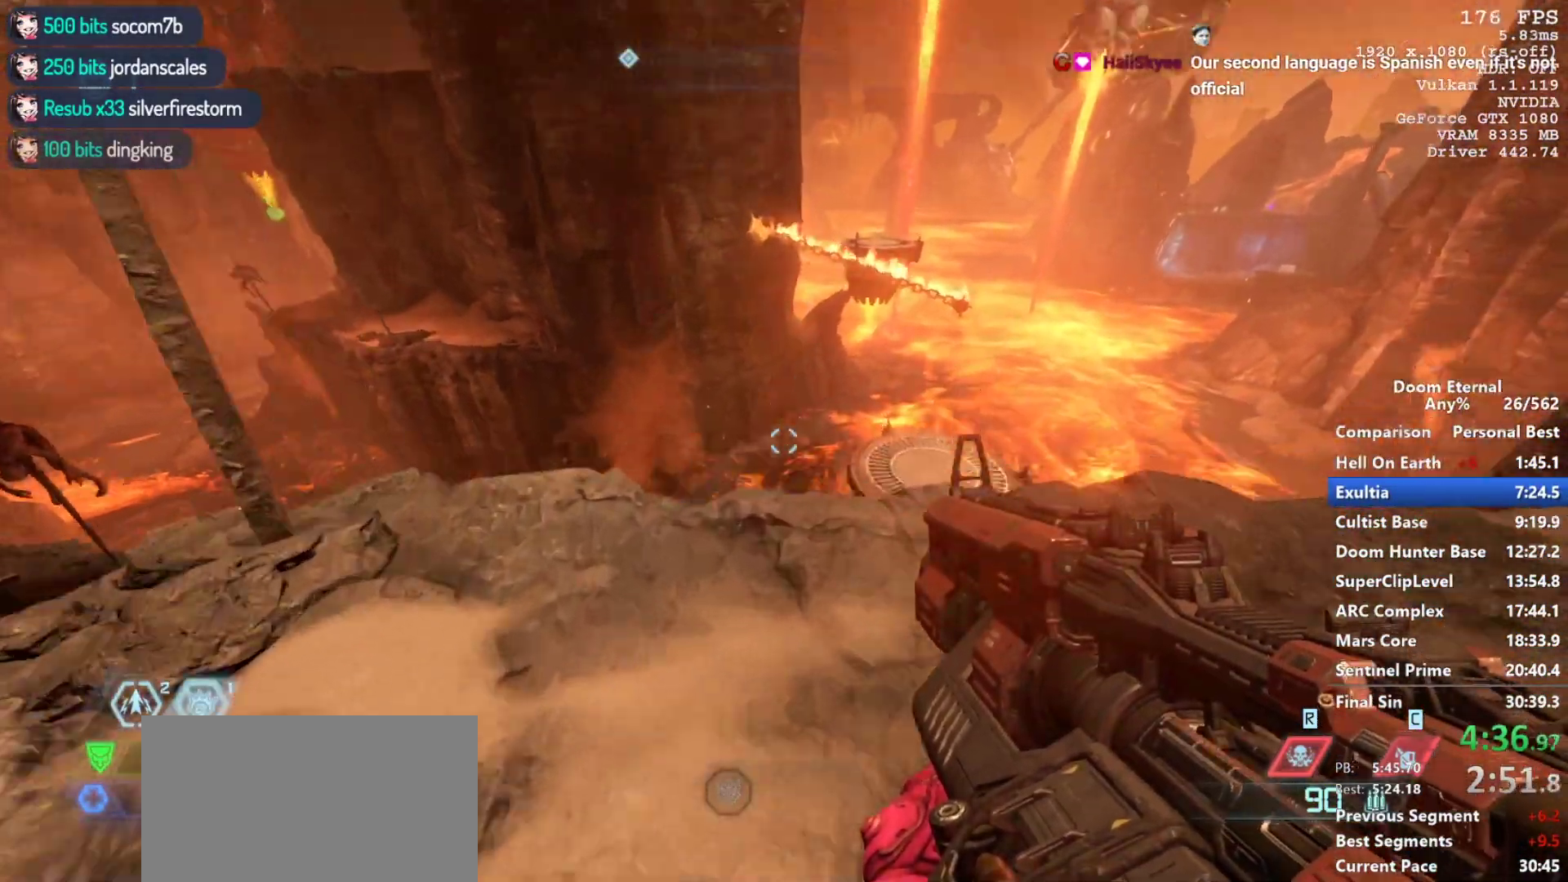
{"keys": ["q", "w"], "mouse": ["mb5", "wheel_down"], "events": [[117, "q", "down"], [400, "mouse_mb5", "down"], [400, "mouse_wheel_down", "down"]]}
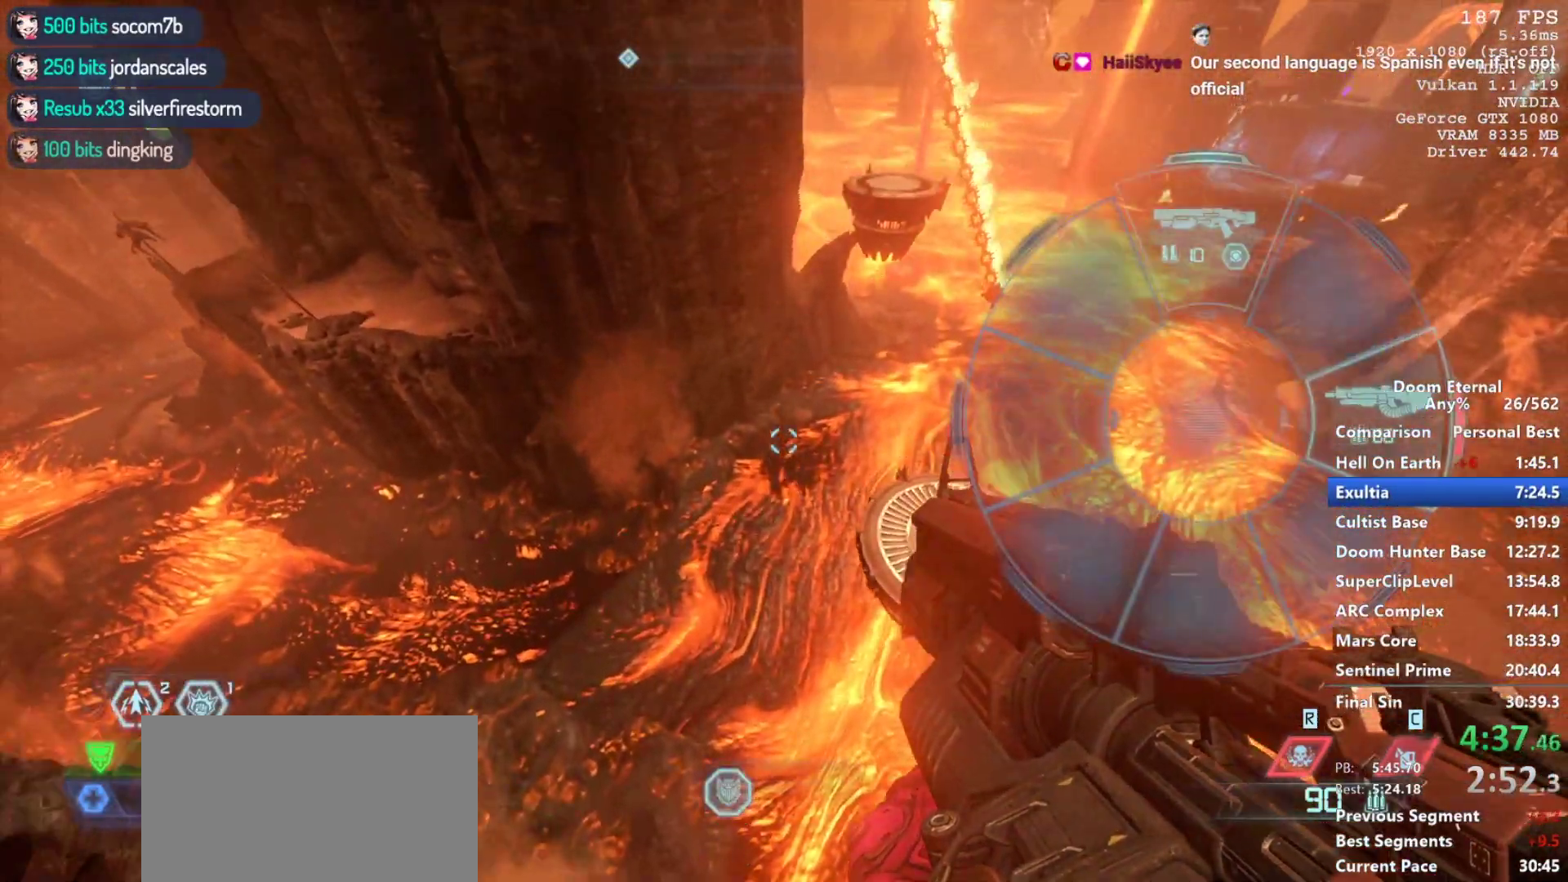
{"keys": ["w"], "mouse": [], "events": [[83, "q", "up"], [133, "mouse_mb5", "up"], [183, "mouse_wheel_down", "up"]]}
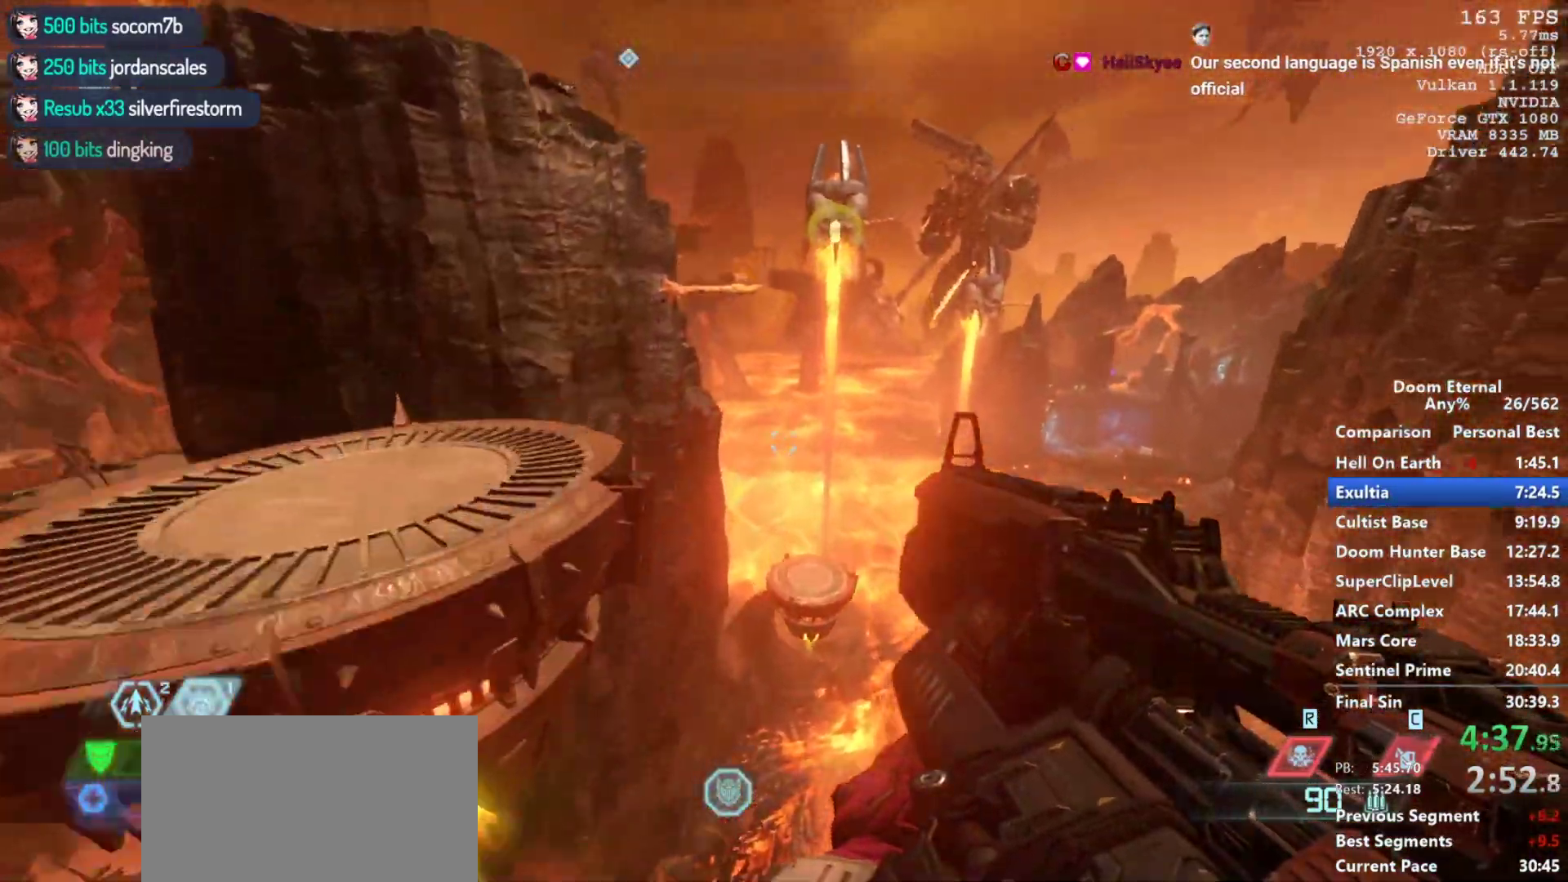
{"keys": ["w"], "mouse": [], "events": []}
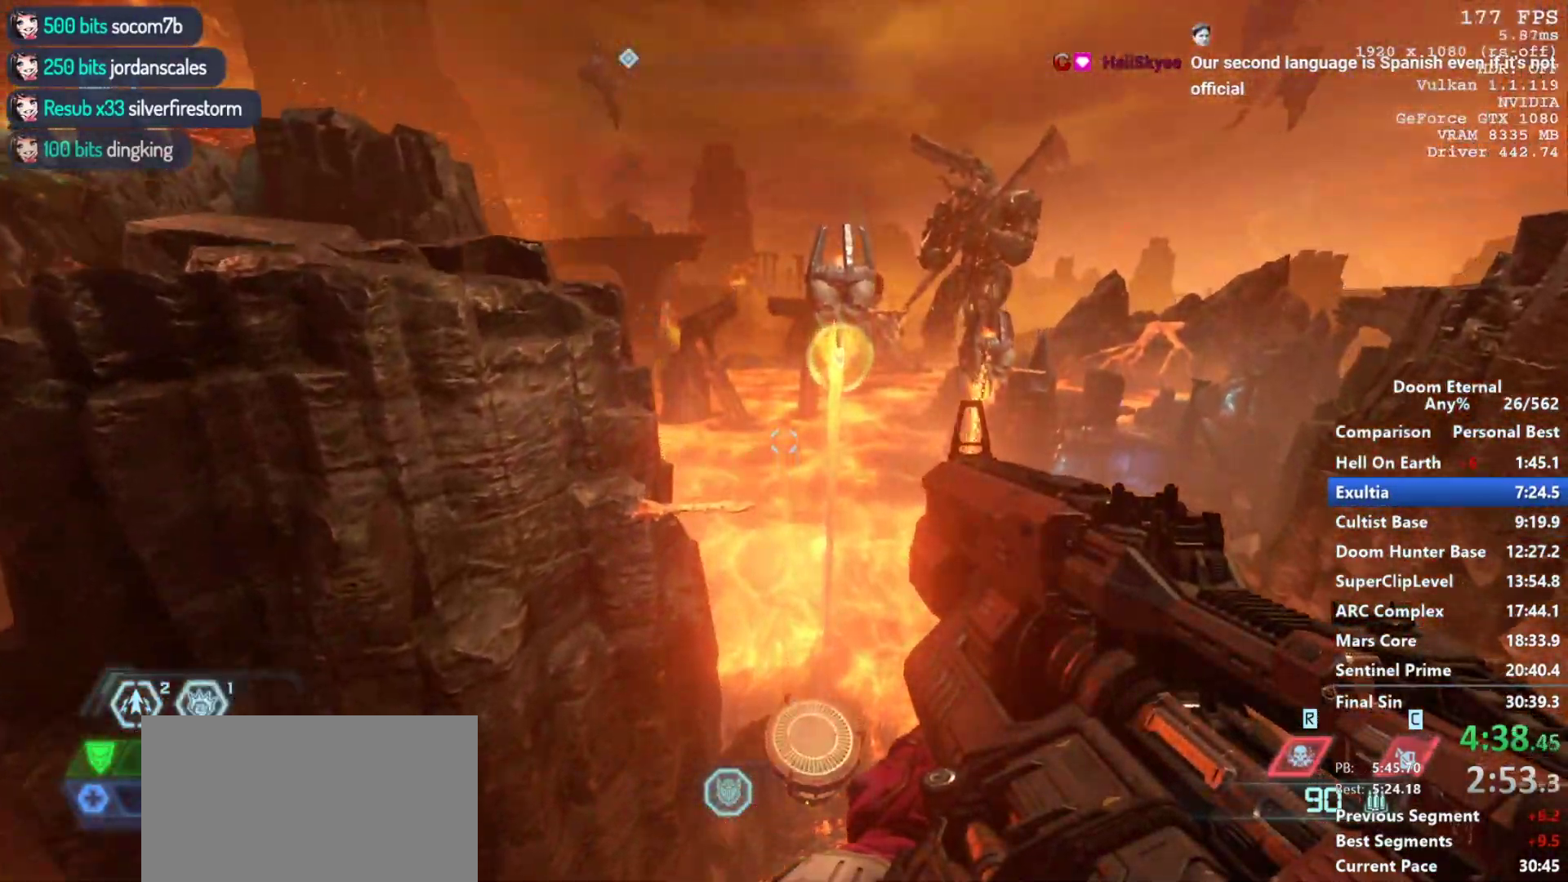
{"keys": ["w"], "mouse": [], "events": []}
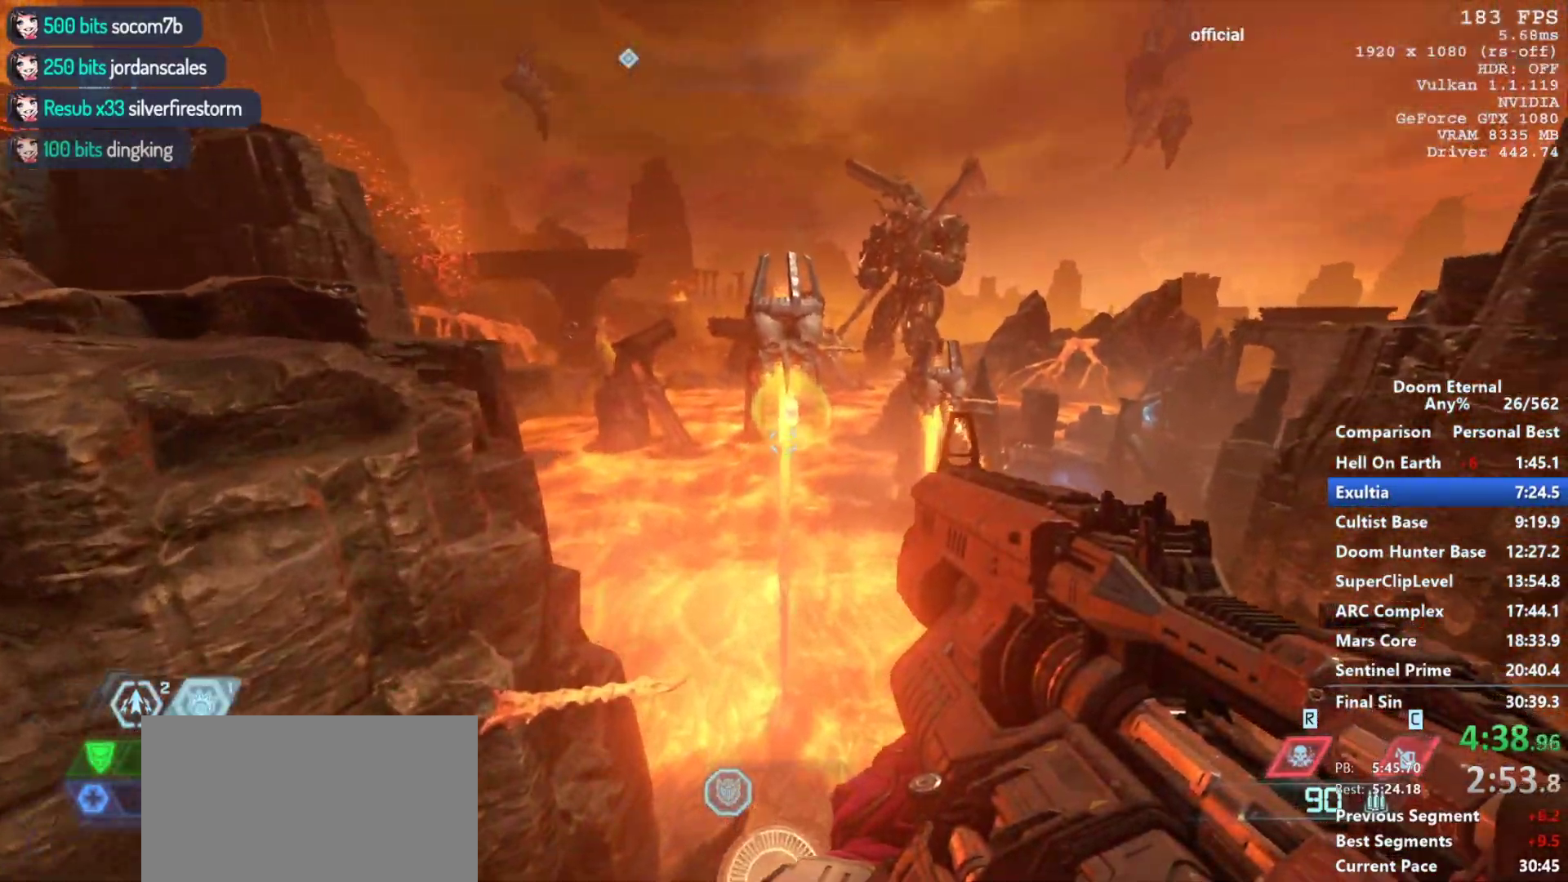
{"keys": ["shift", "w"], "mouse": [], "events": [[33, "space", "down"], [183, "space", "up"], [417, "shift", "down"]]}
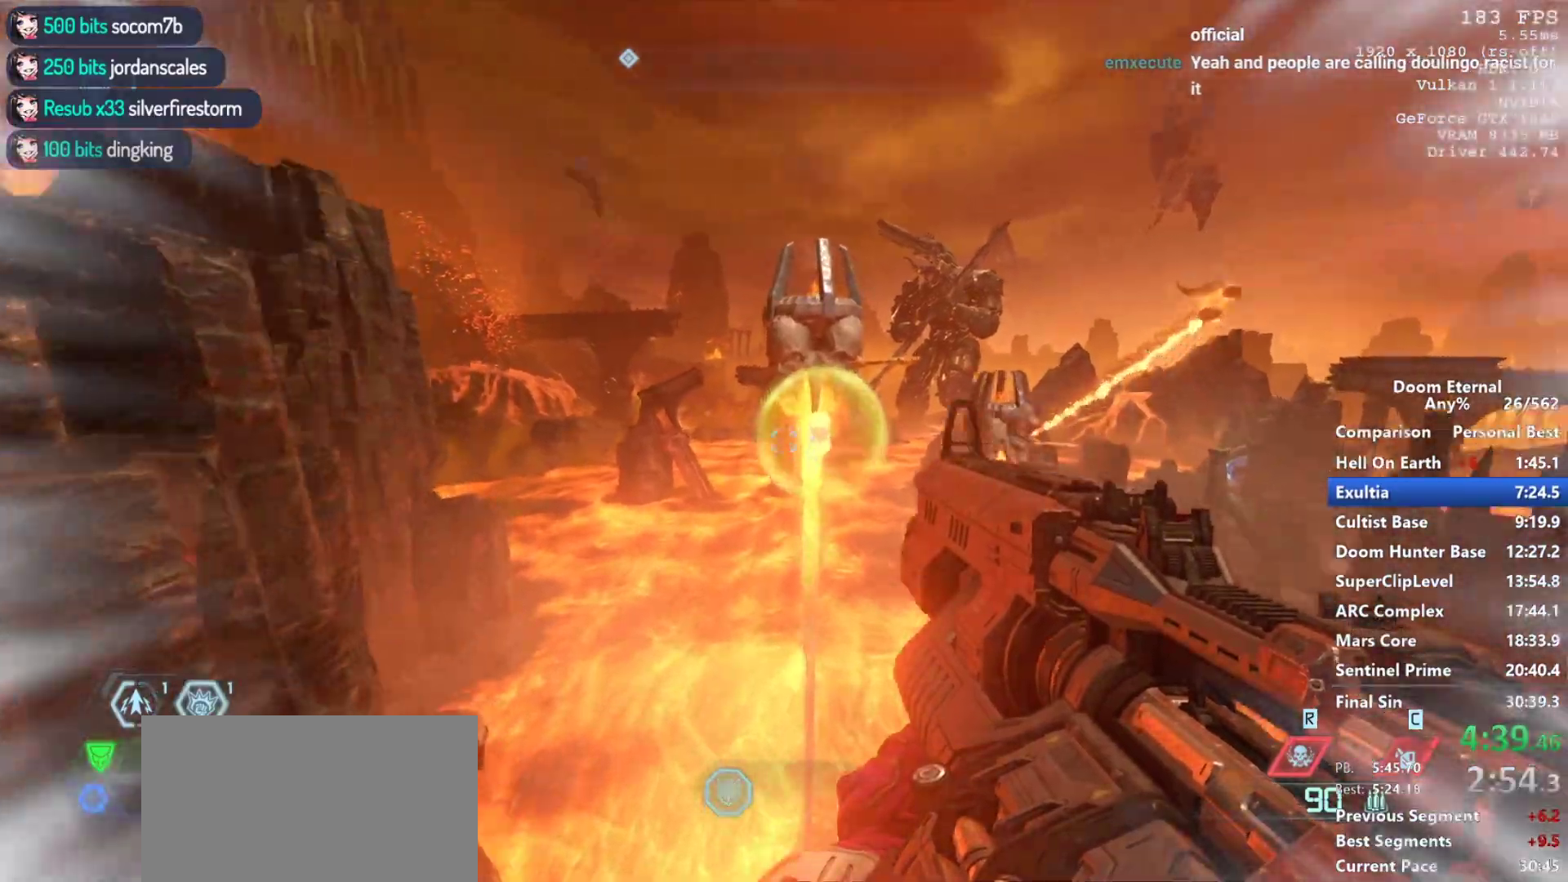
{"keys": ["shift", "w"], "mouse": [], "events": [[50, "shift", "up"], [100, "a", "down"], [233, "a", "up"], [467, "shift", "down"]]}
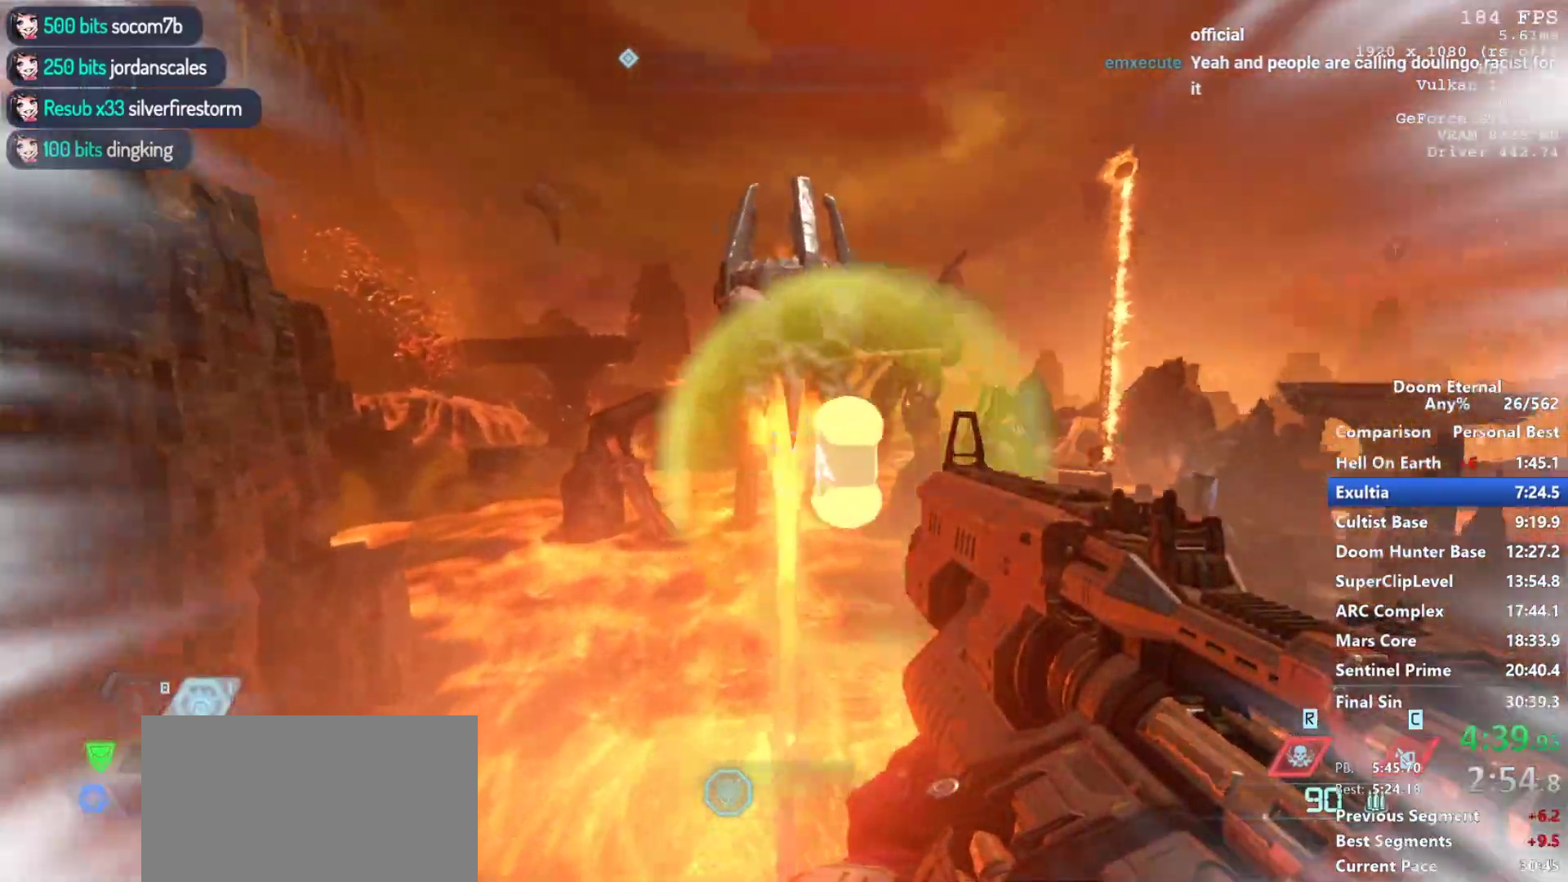
{"keys": ["shift", "space", "w"], "mouse": [], "events": [[67, "shift", "up"], [400, "space", "down"], [450, "shift", "down"]]}
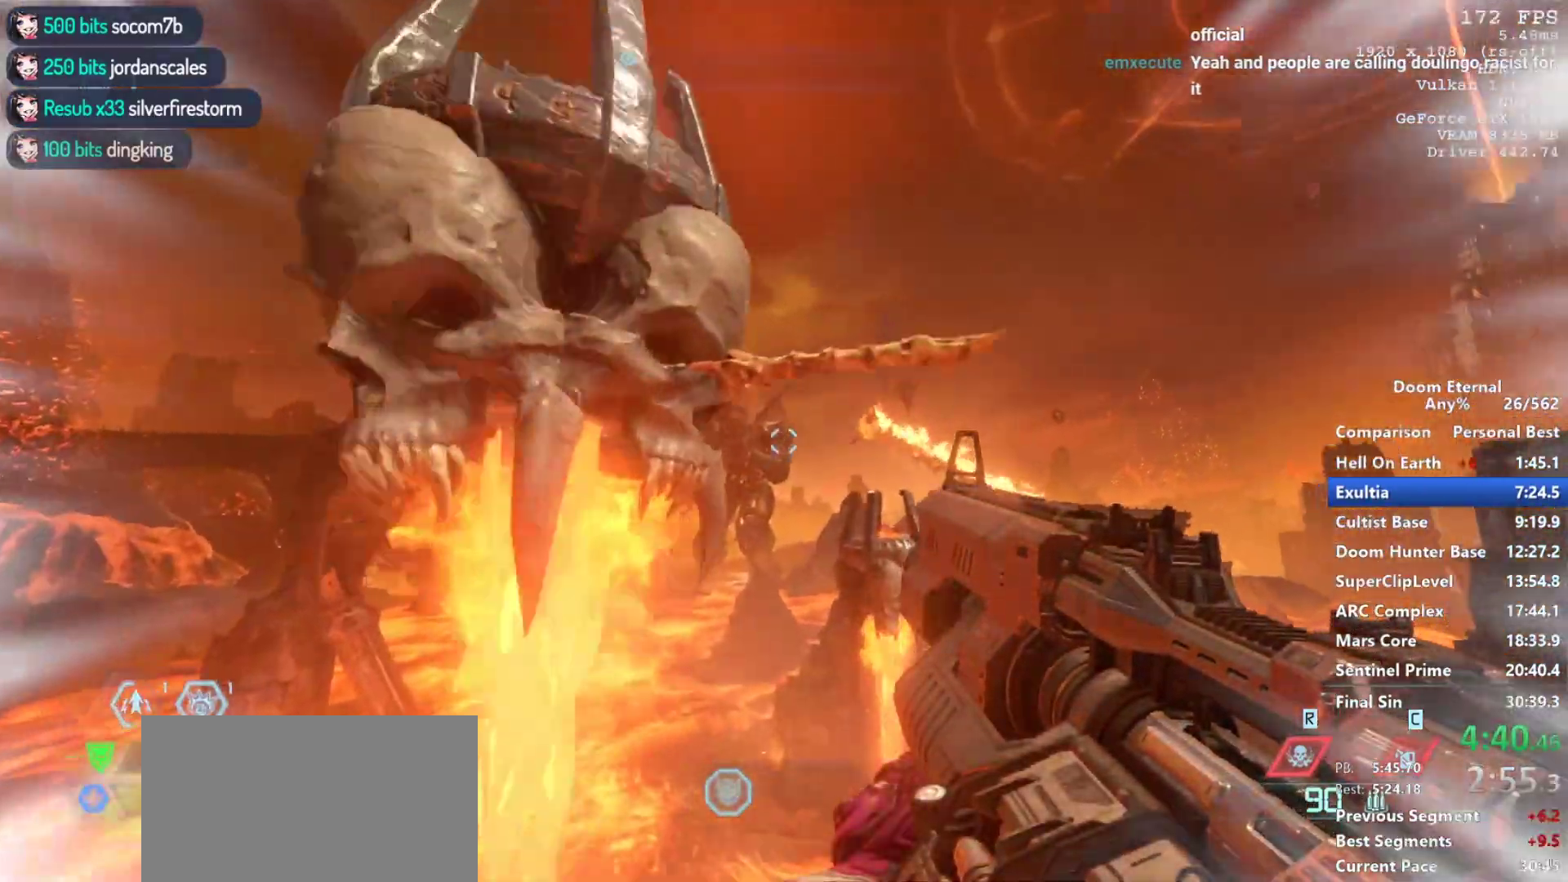
{"keys": ["w"], "mouse": [], "events": [[33, "space", "up"], [133, "shift", "up"], [183, "shift", "down"], [217, "space", "down"], [317, "shift", "up"], [317, "space", "up"]]}
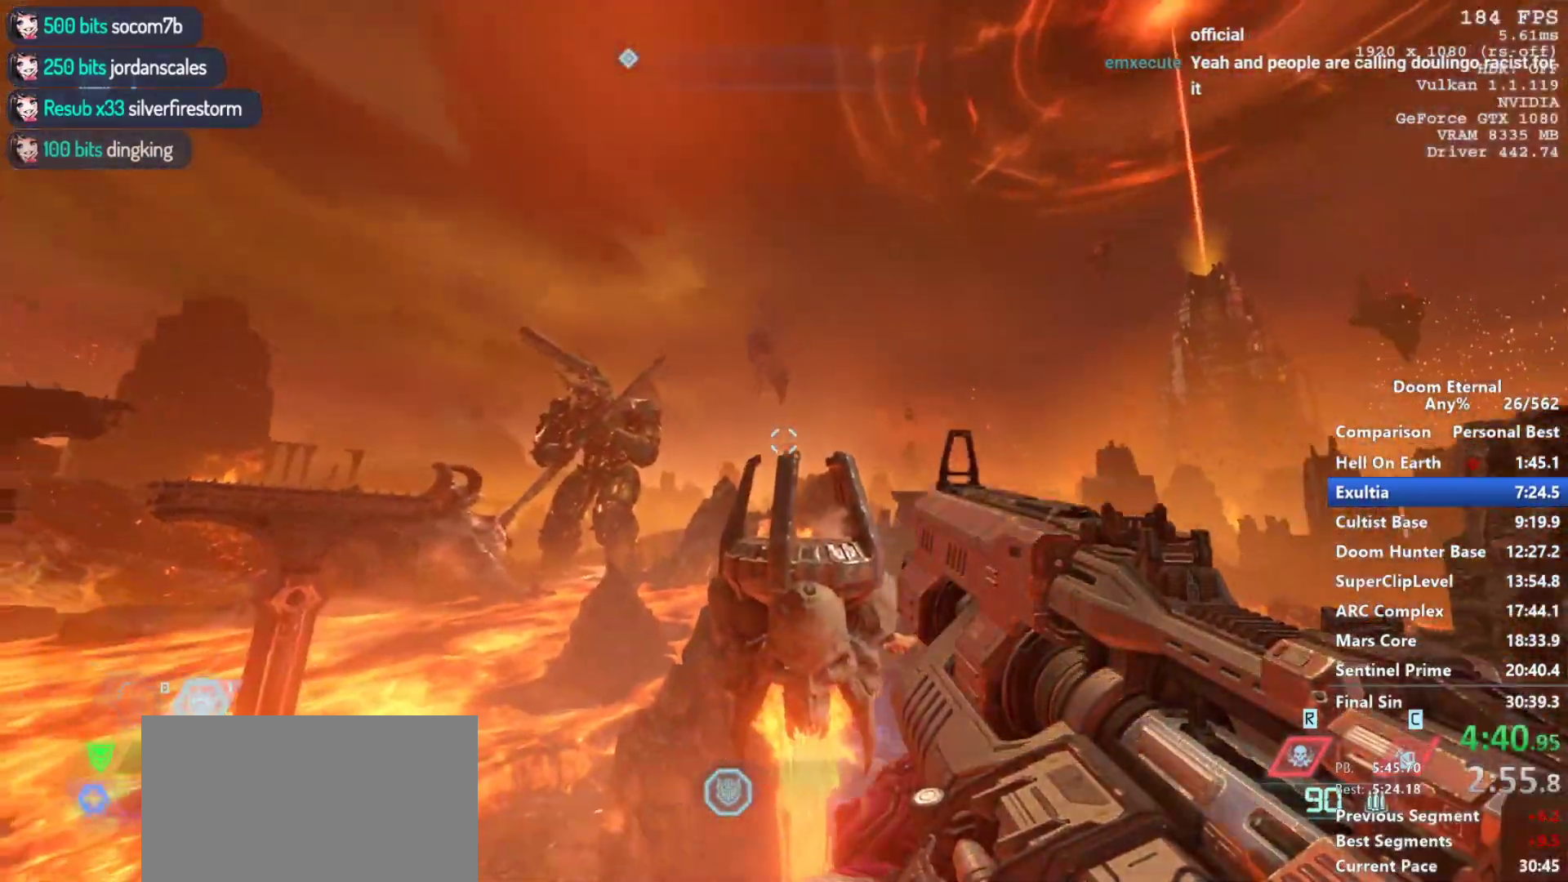
{"keys": ["d", "w"], "mouse": [], "events": [[150, "space", "down"], [283, "shift", "down"], [283, "space", "up"], [383, "space", "down"], [433, "d", "down"], [433, "shift", "up"], [467, "space", "up"]]}
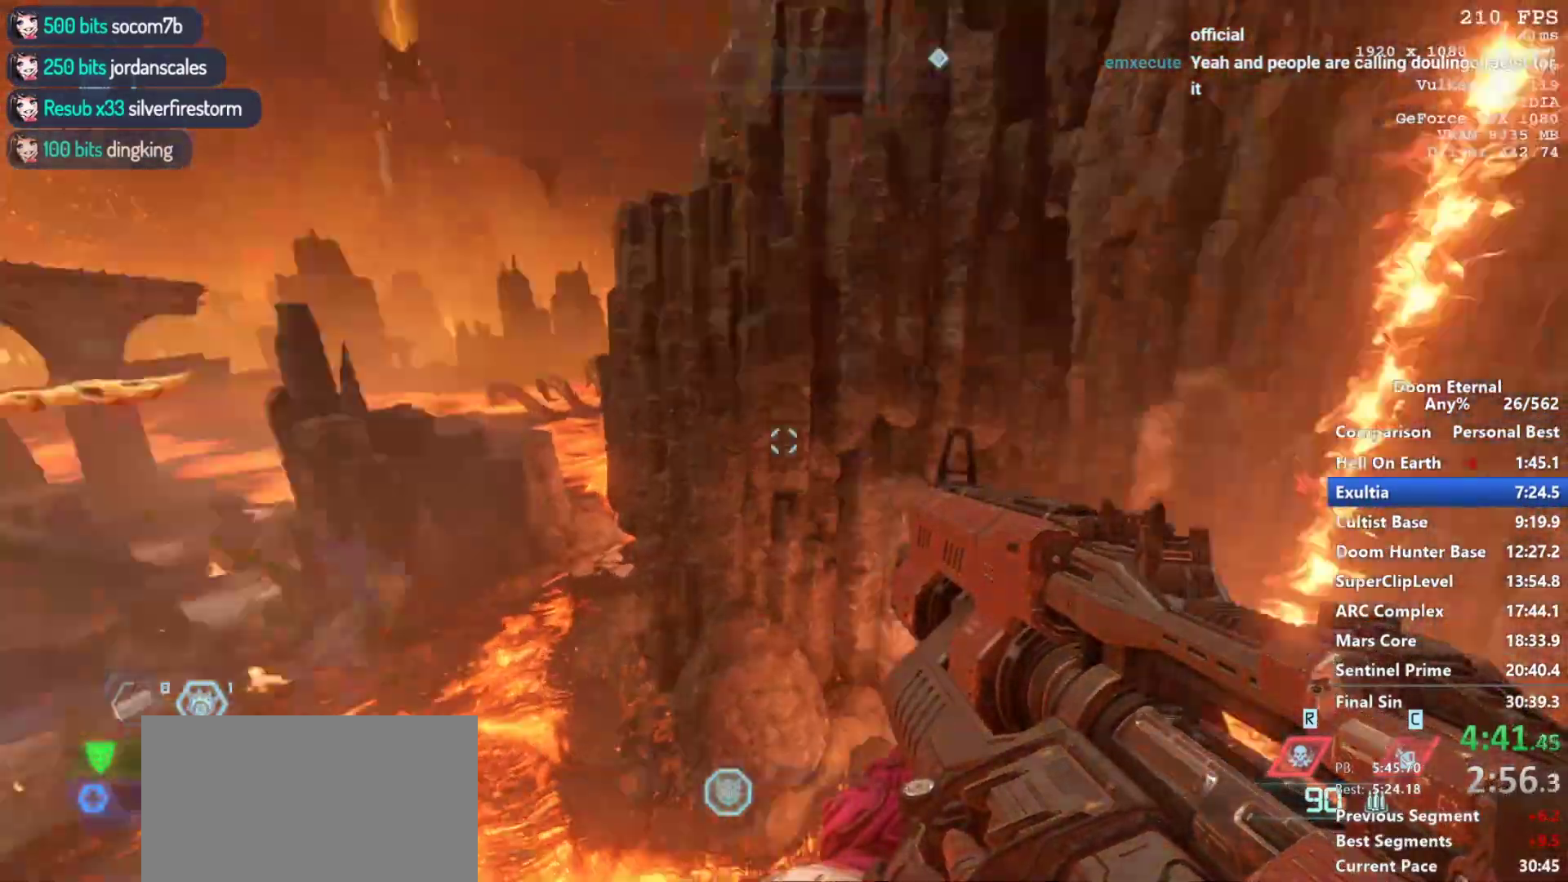
{"keys": ["shift", "w"], "mouse": [], "events": [[250, "space", "down"], [400, "shift", "down"], [400, "space", "up"], [483, "d", "up"]]}
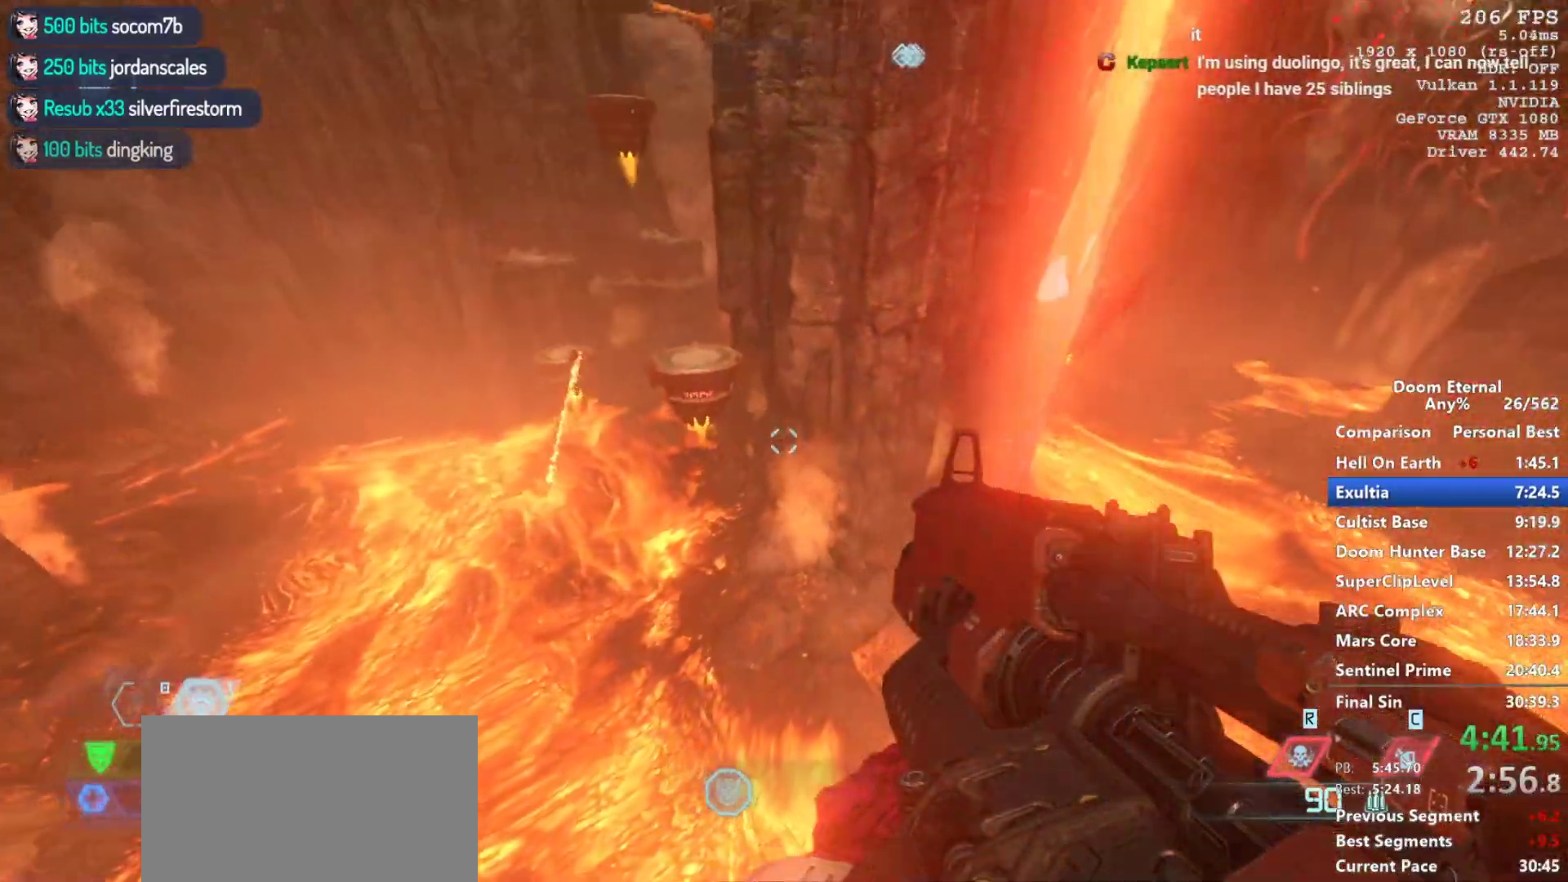
{"keys": ["w"], "mouse": [], "events": [[33, "shift", "up"]]}
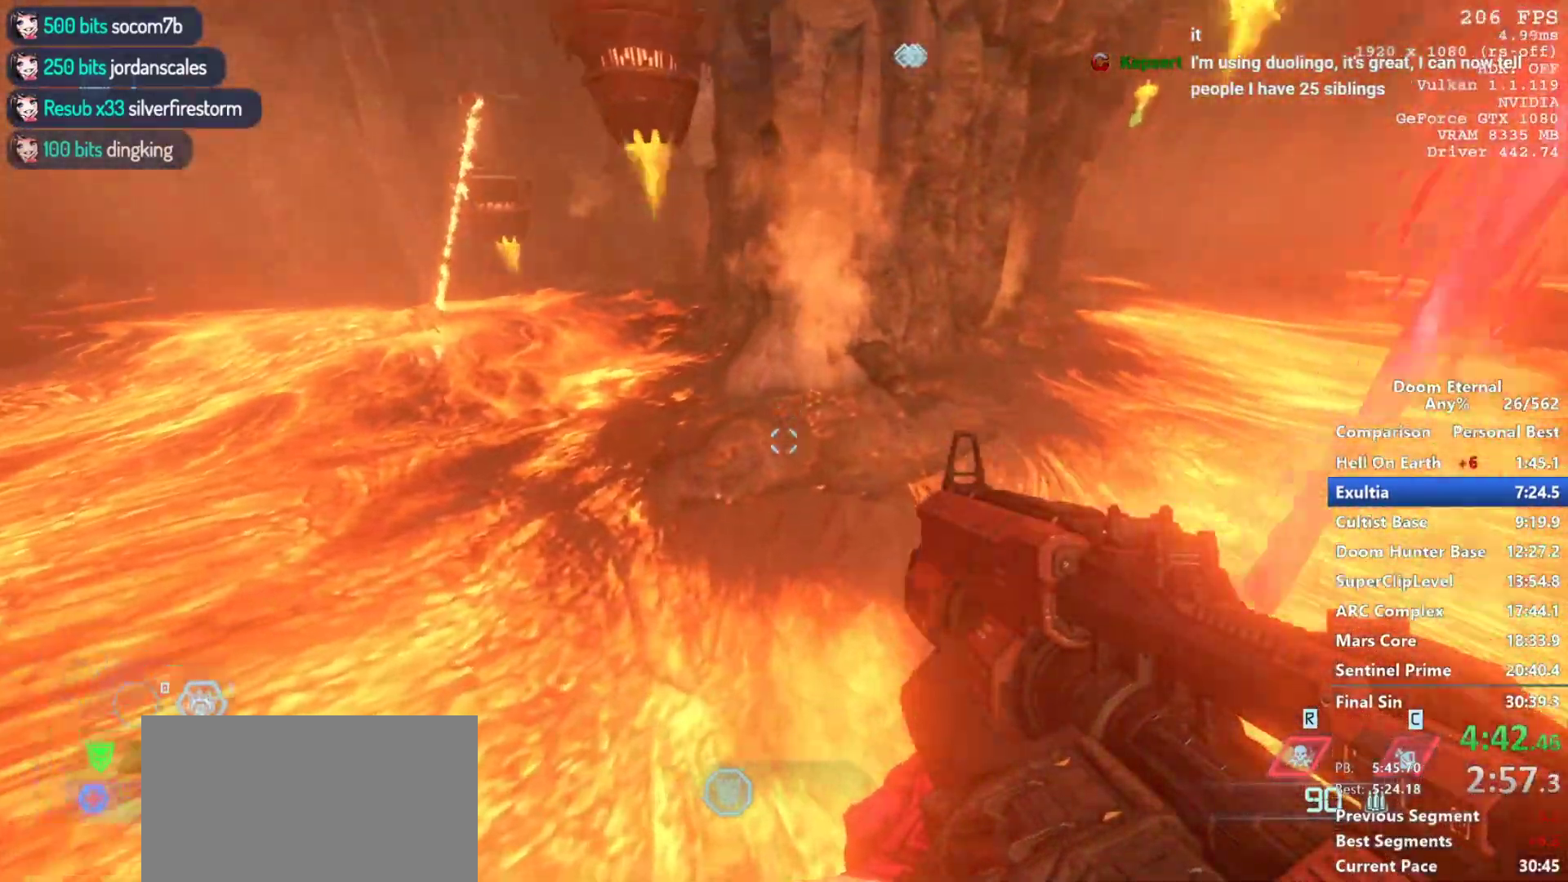
{"keys": [], "mouse": [], "events": [[150, "d", "down"], [383, "d", "up"], [383, "w", "up"]]}
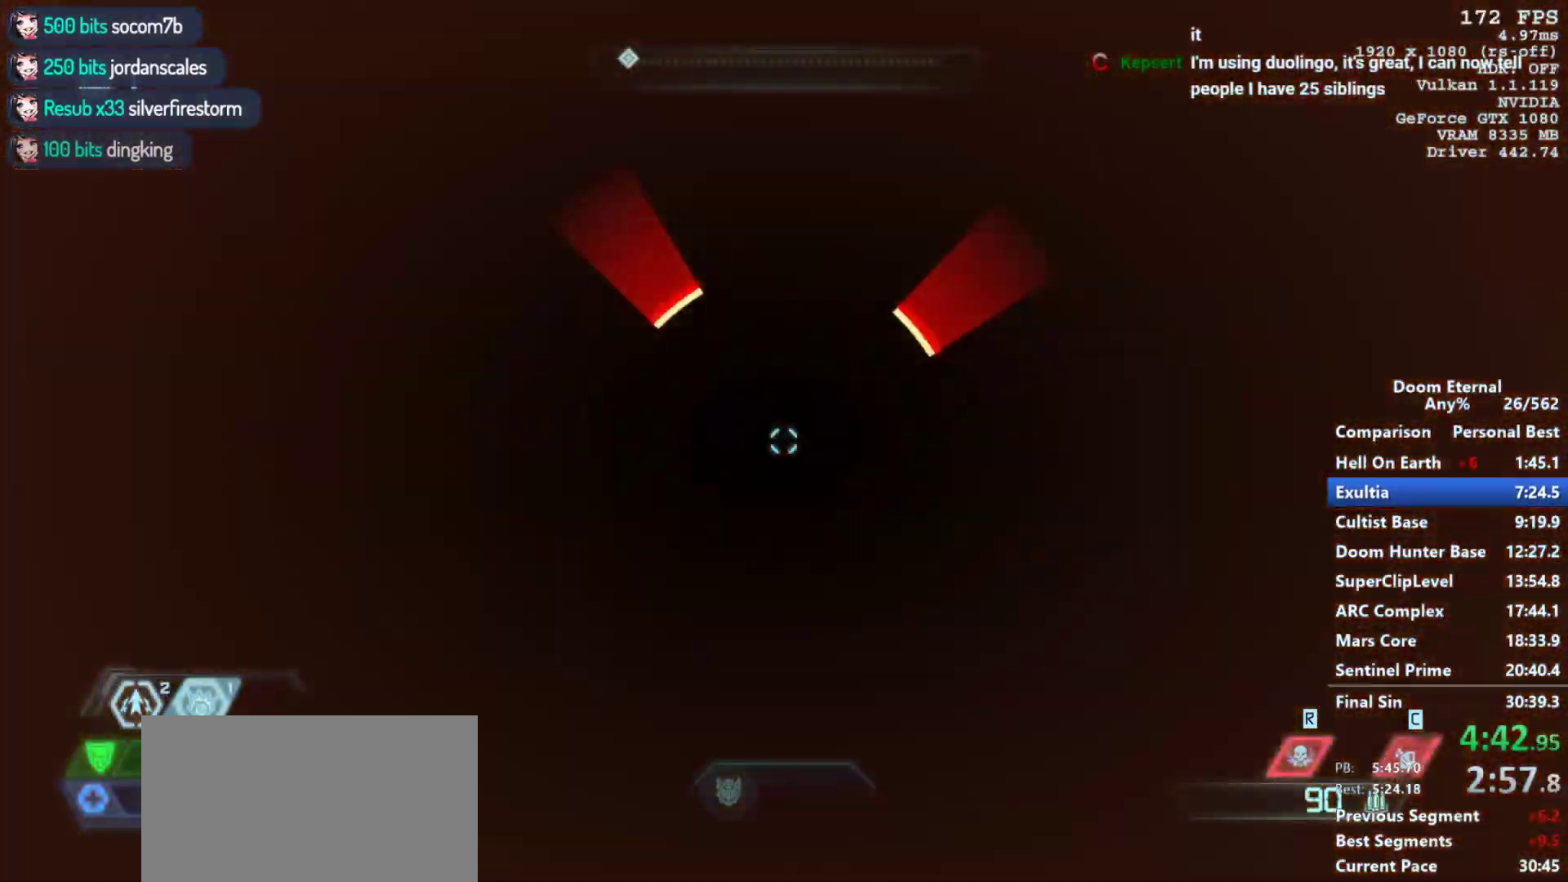
{"keys": [], "mouse": [], "events": []}
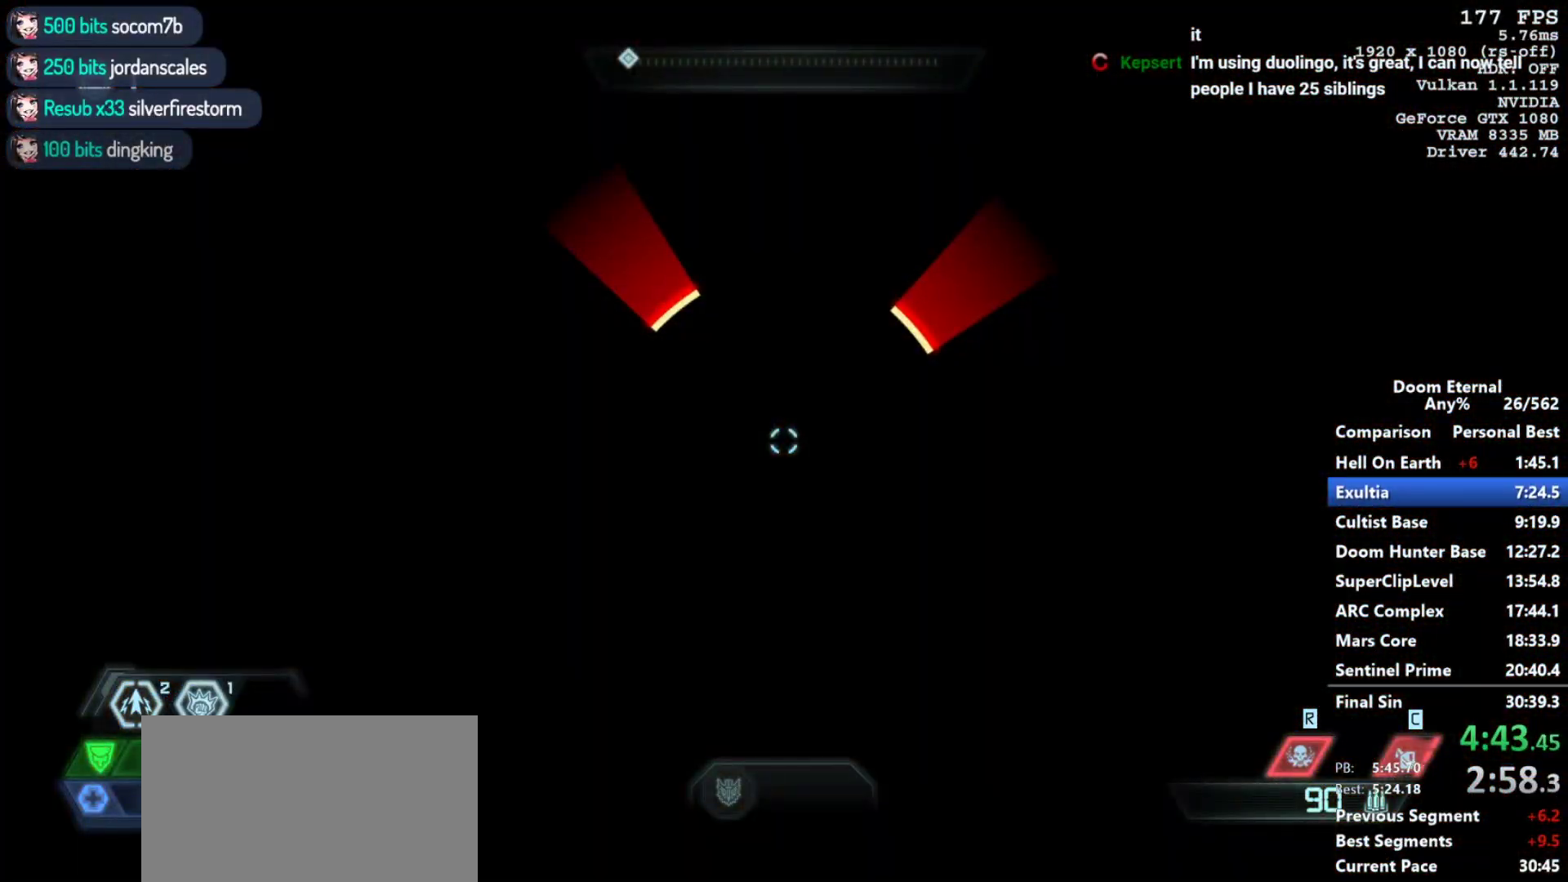
{"keys": ["w"], "mouse": [], "events": [[367, "w", "down"]]}
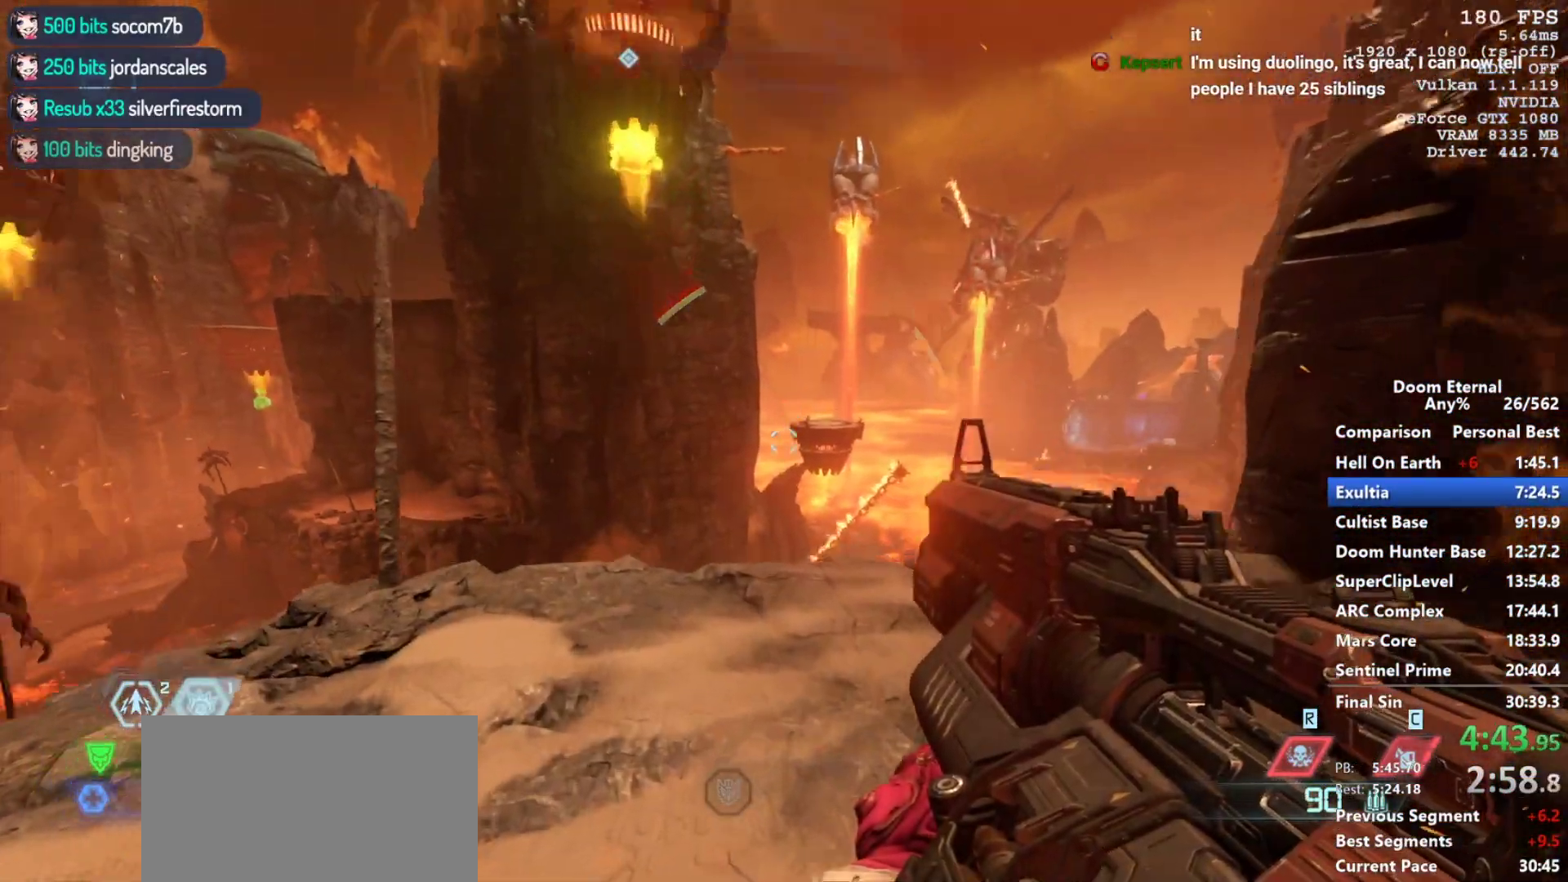
{"keys": ["q", "w"], "mouse": [], "events": [[200, "q", "down"]]}
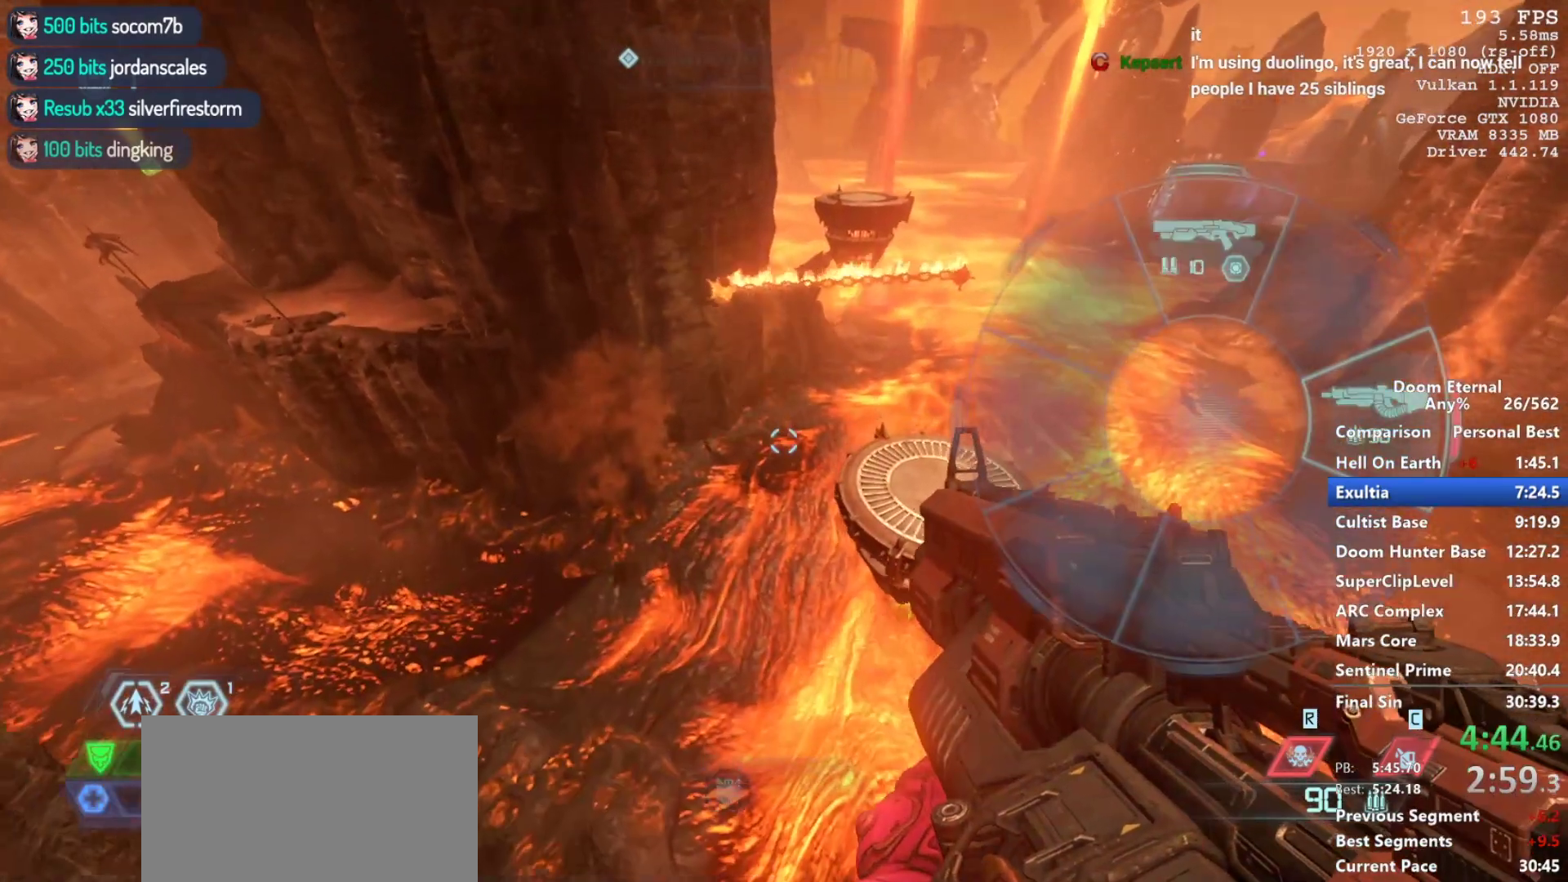
{"keys": ["w"], "mouse": [], "events": [[117, "mouse_mb5", "down"], [117, "mouse_wheel_down", "down"], [300, "q", "up"], [350, "mouse_mb5", "up"], [400, "mouse_wheel_down", "up"]]}
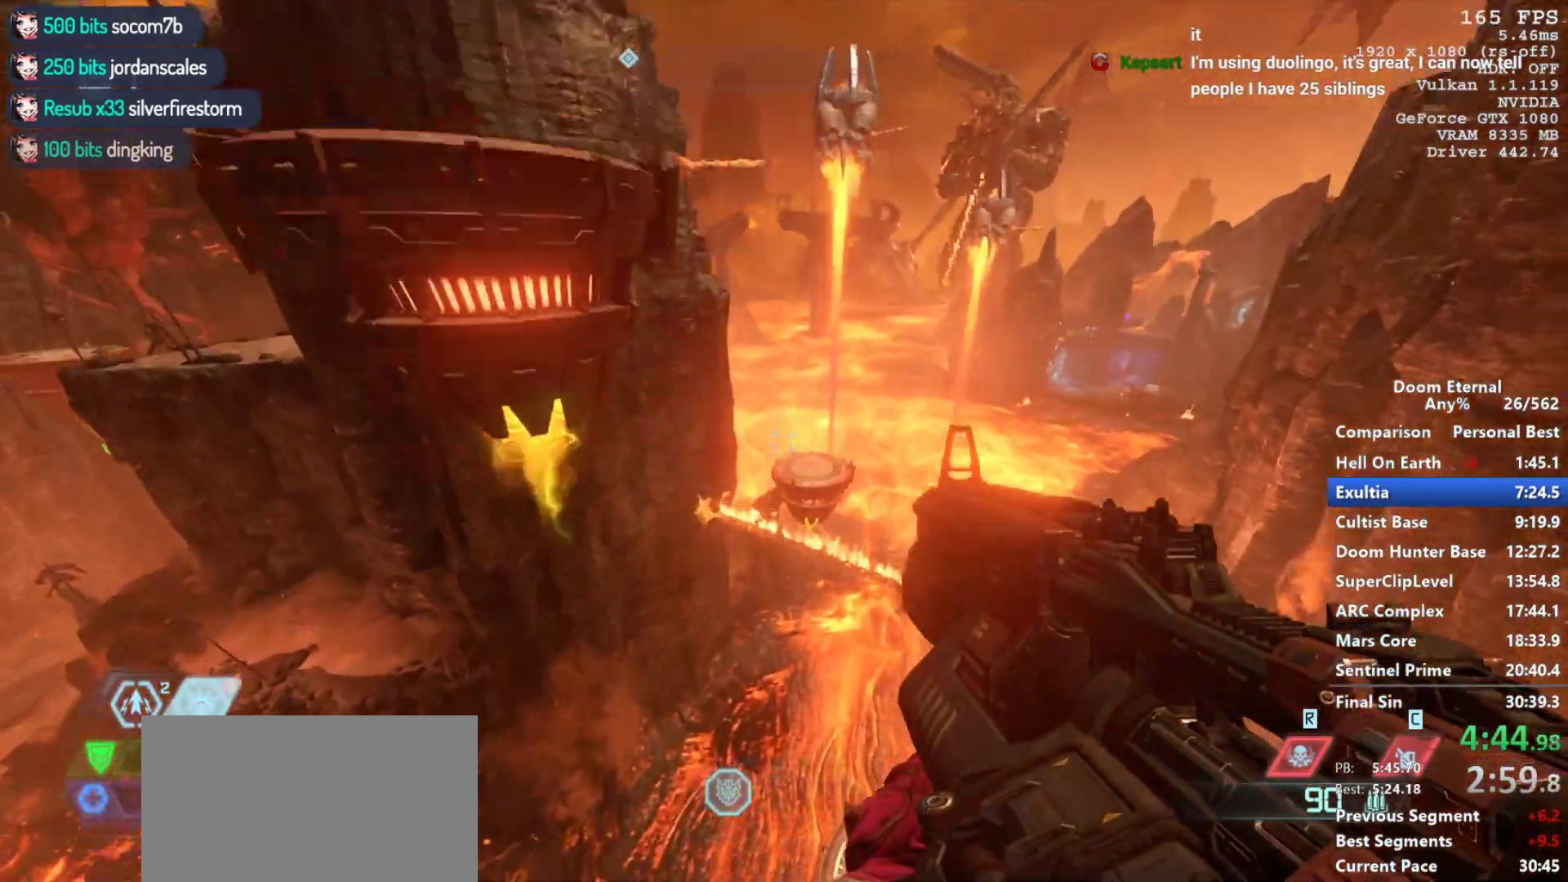
{"keys": ["w"], "mouse": [], "events": []}
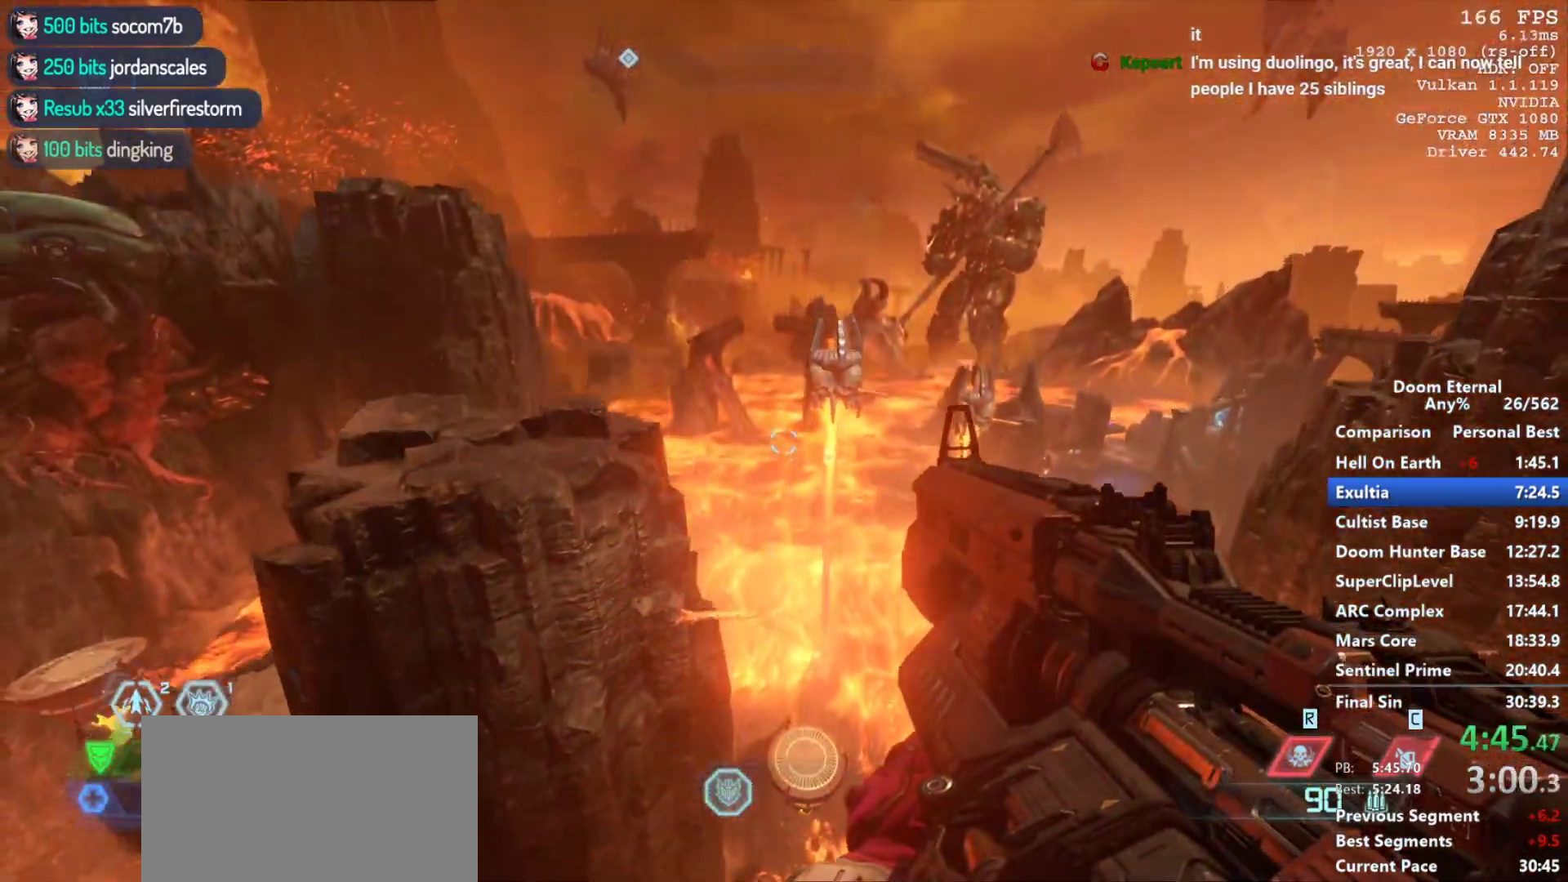
{"keys": ["w"], "mouse": [], "events": []}
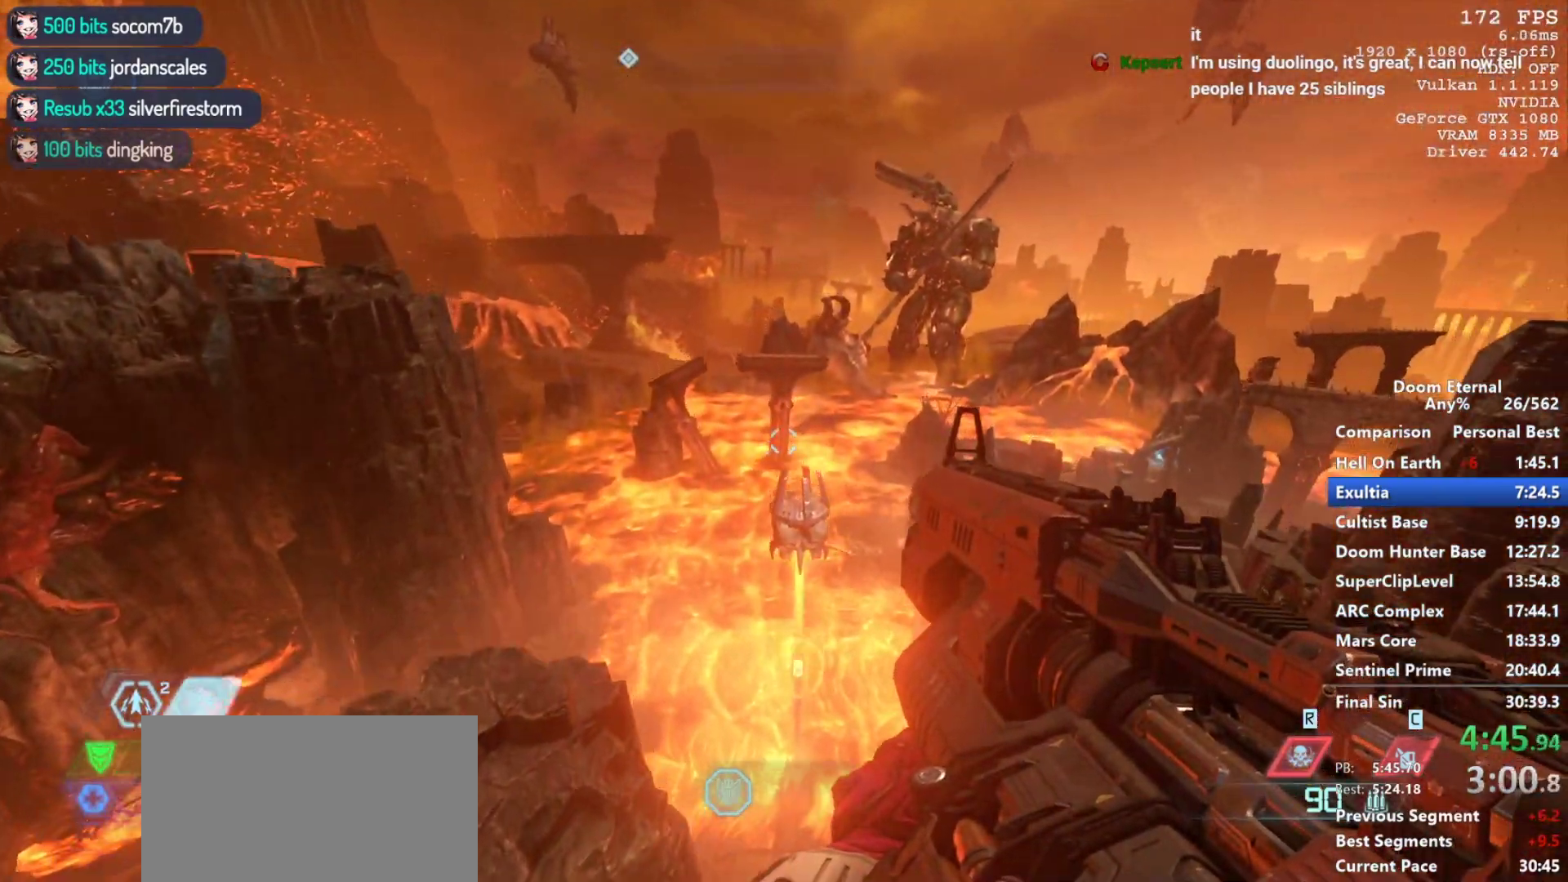
{"keys": ["w"], "mouse": [], "events": []}
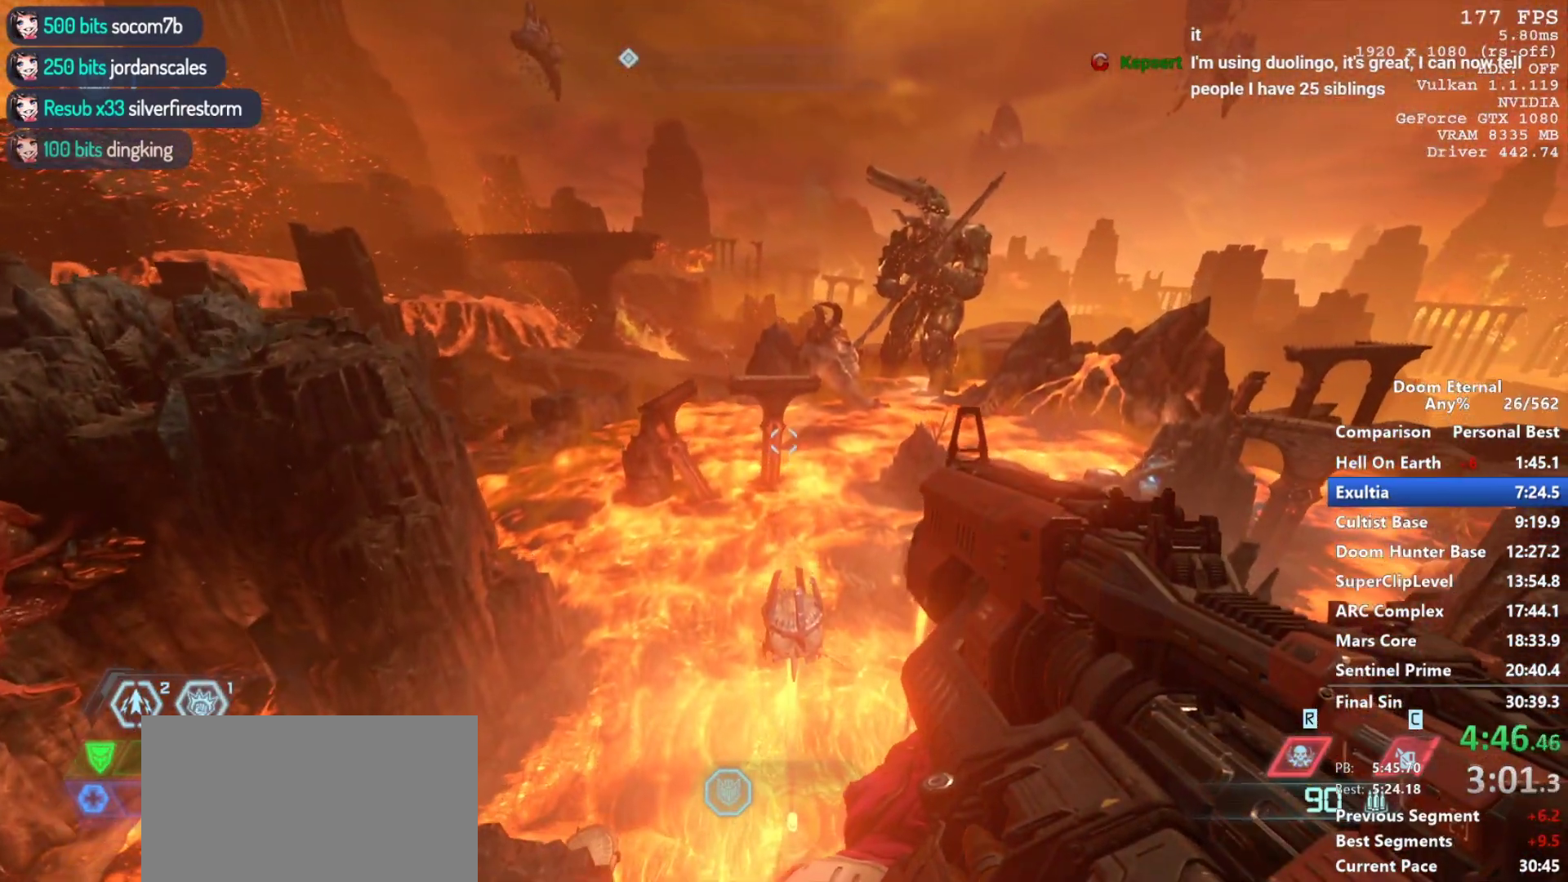
{"keys": ["w"], "mouse": [], "events": []}
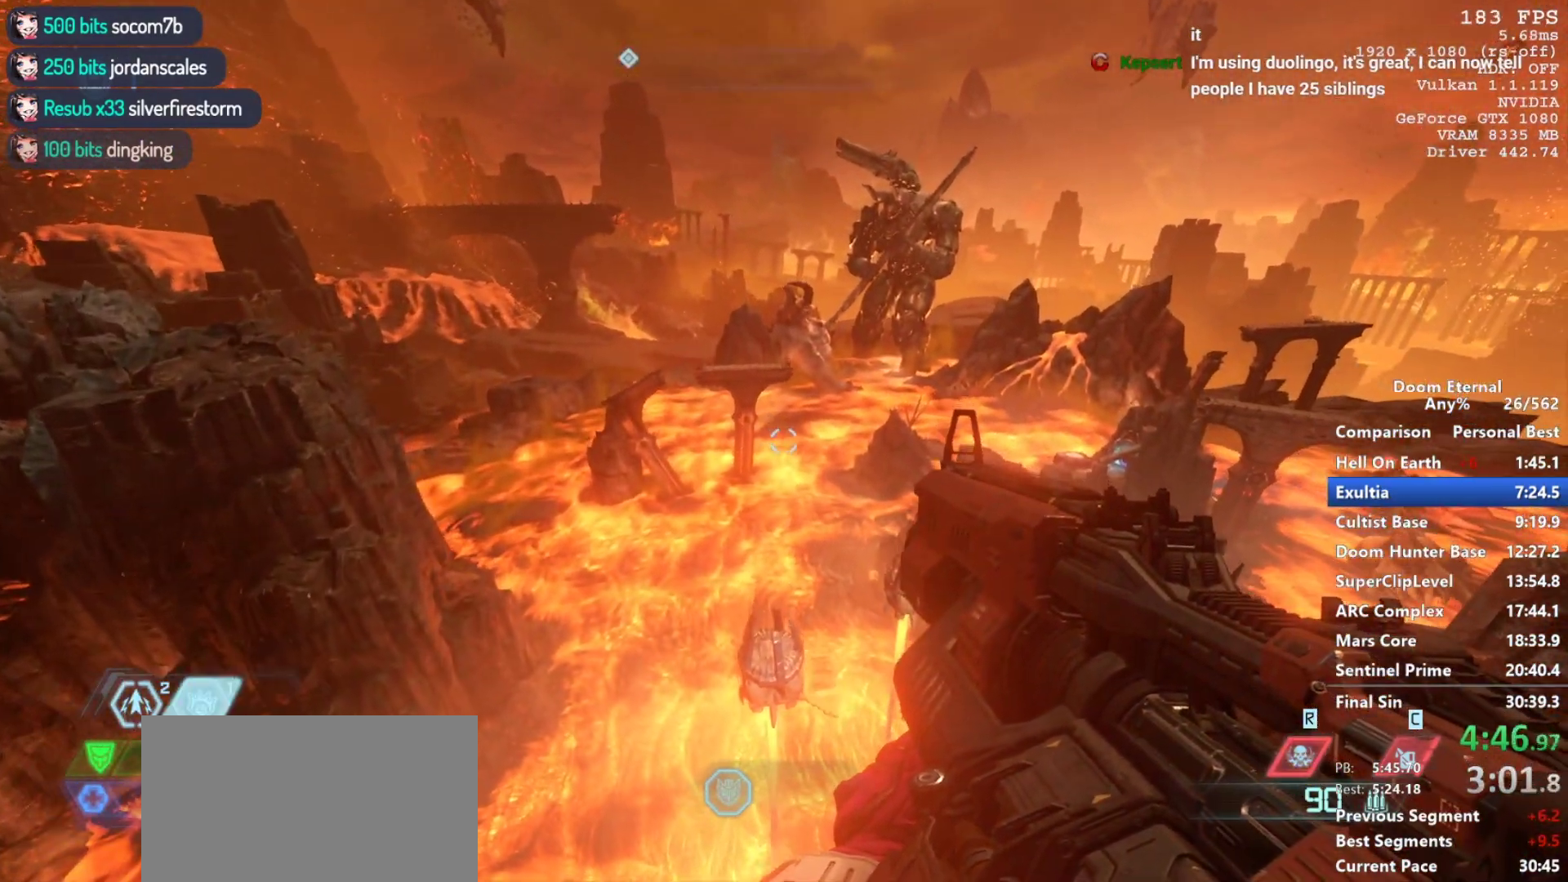
{"keys": ["w"], "mouse": [], "events": []}